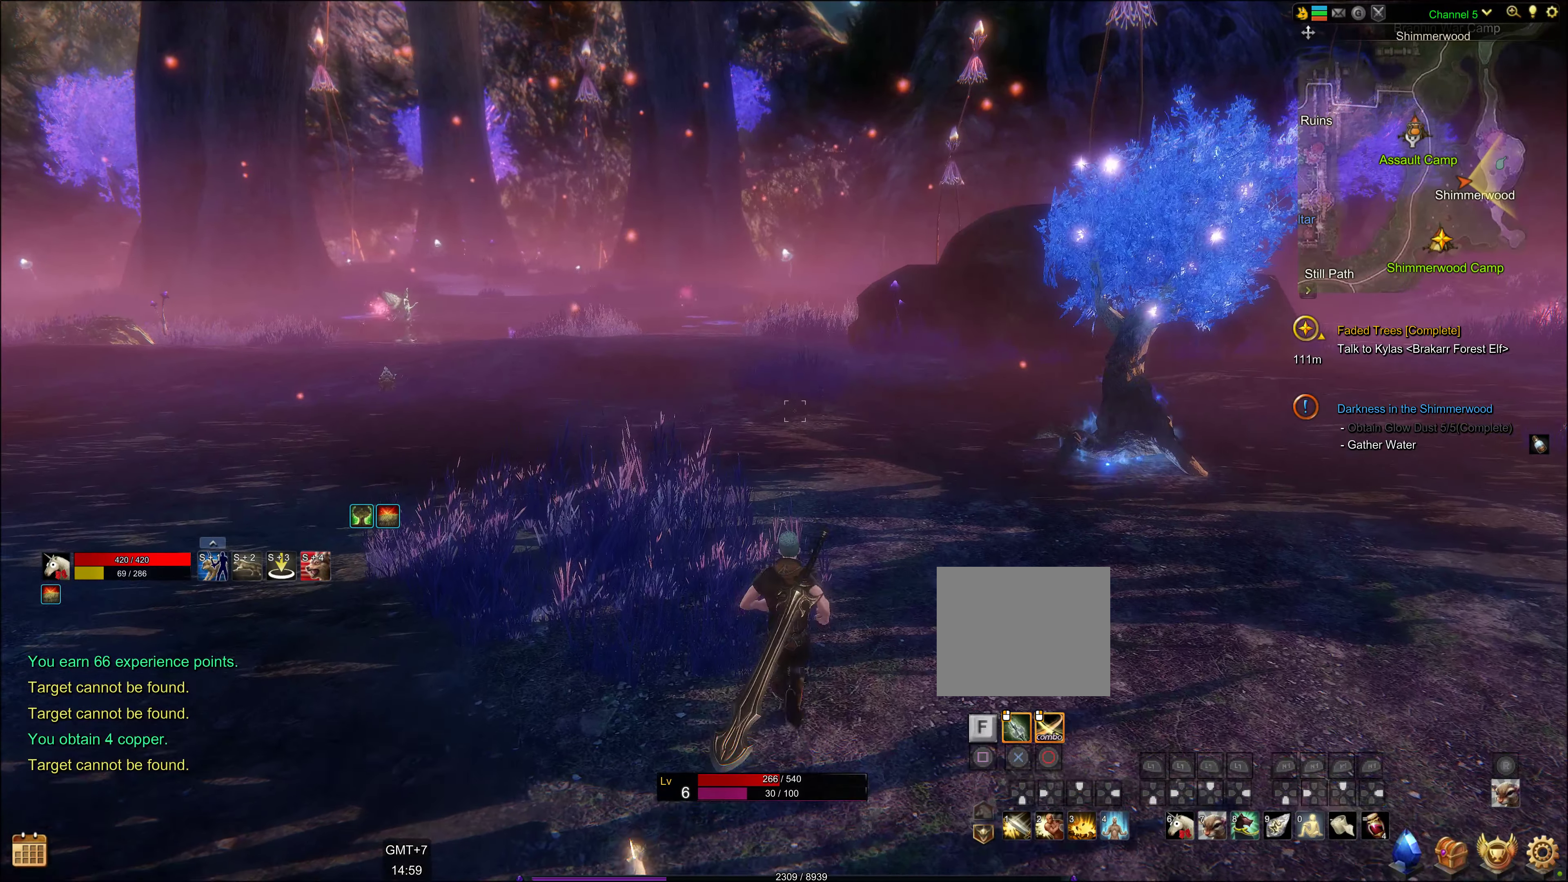
Gameplay with a controller (PlayStation layout); each line is a JSON object with the inputs held at the frame after it. "events" lists button and stick changes between this image and that frame as [ms after this image, input, new state], when the widget could be followed in between.
{"buttons": ["R3"], "left_stick": "center", "right_stick": "center", "events": [[500, "R3", "down"]]}
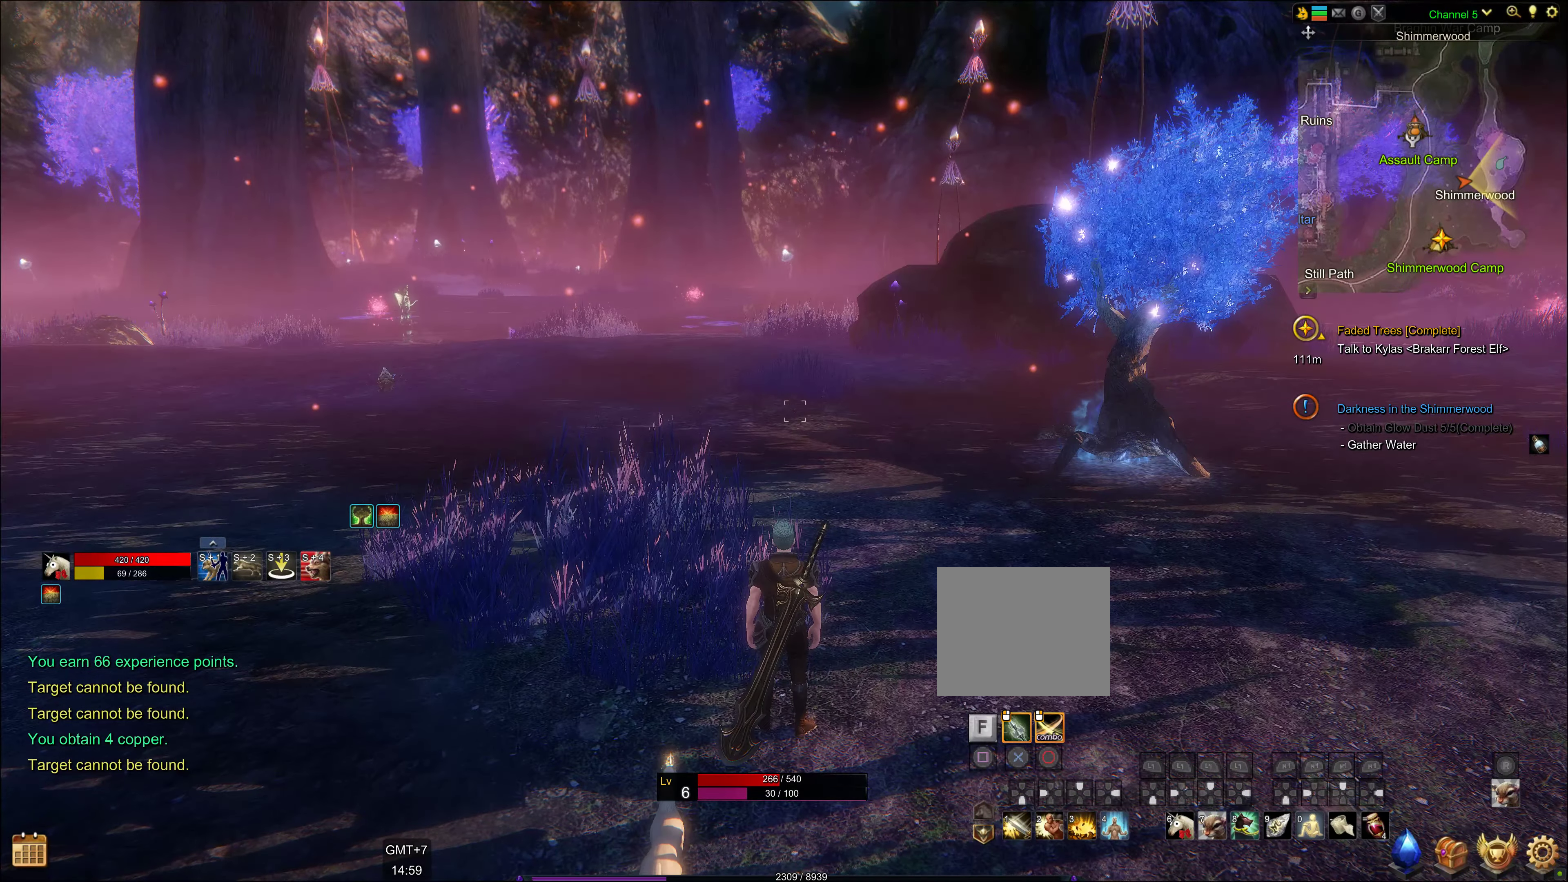
{"buttons": [], "left_stick": "center", "right_stick": "center", "events": [[100, "R3", "up"]]}
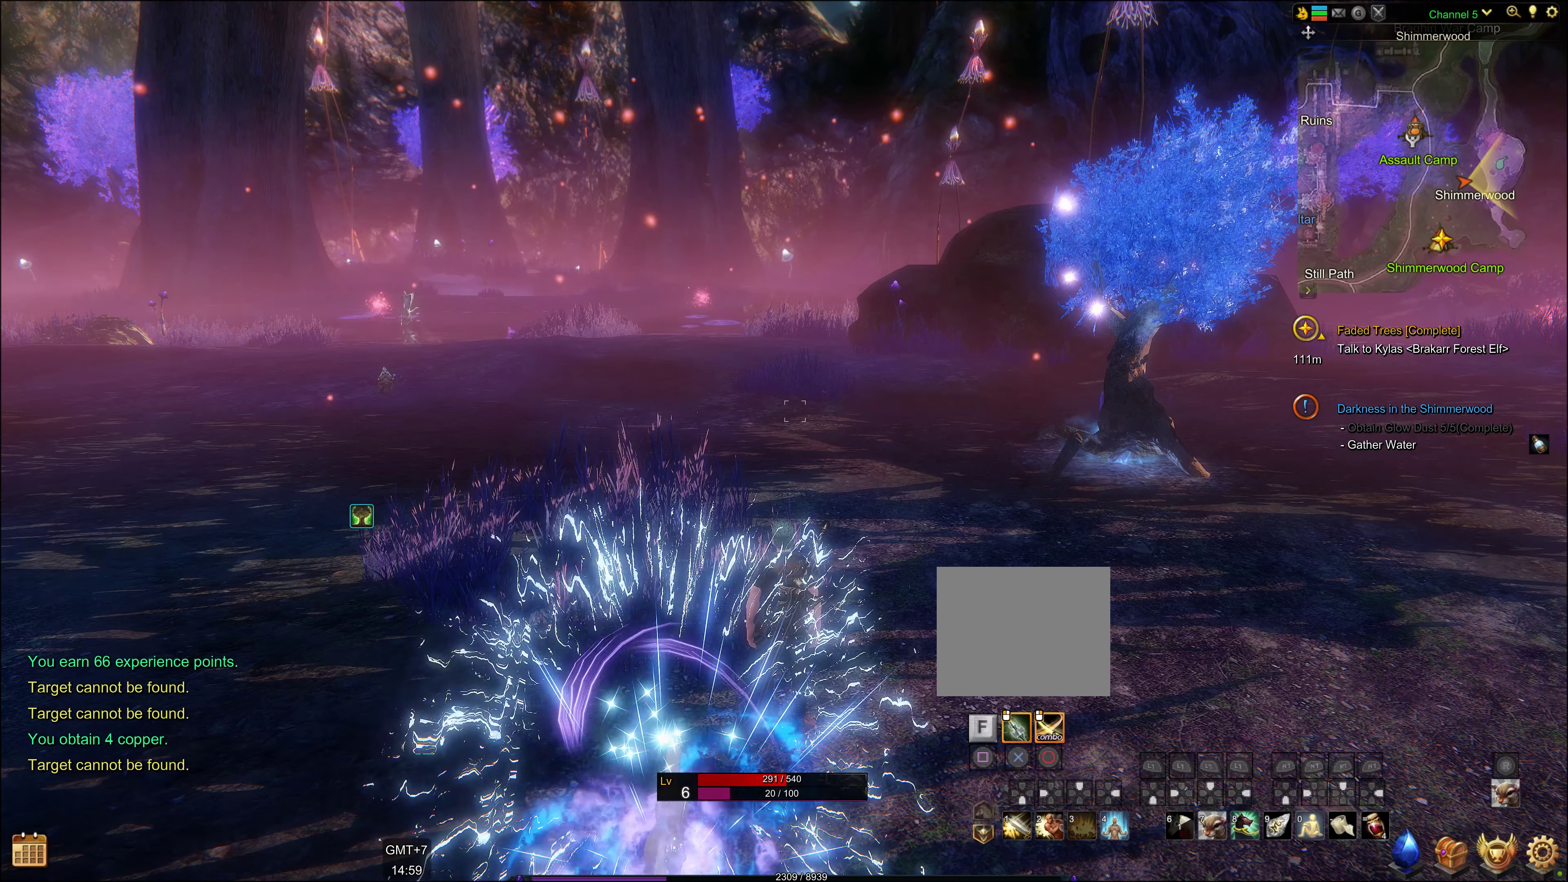
{"buttons": [], "left_stick": "up", "right_stick": "center", "events": [[316, "left_stick", "up-left"], [500, "left_stick", "up"]]}
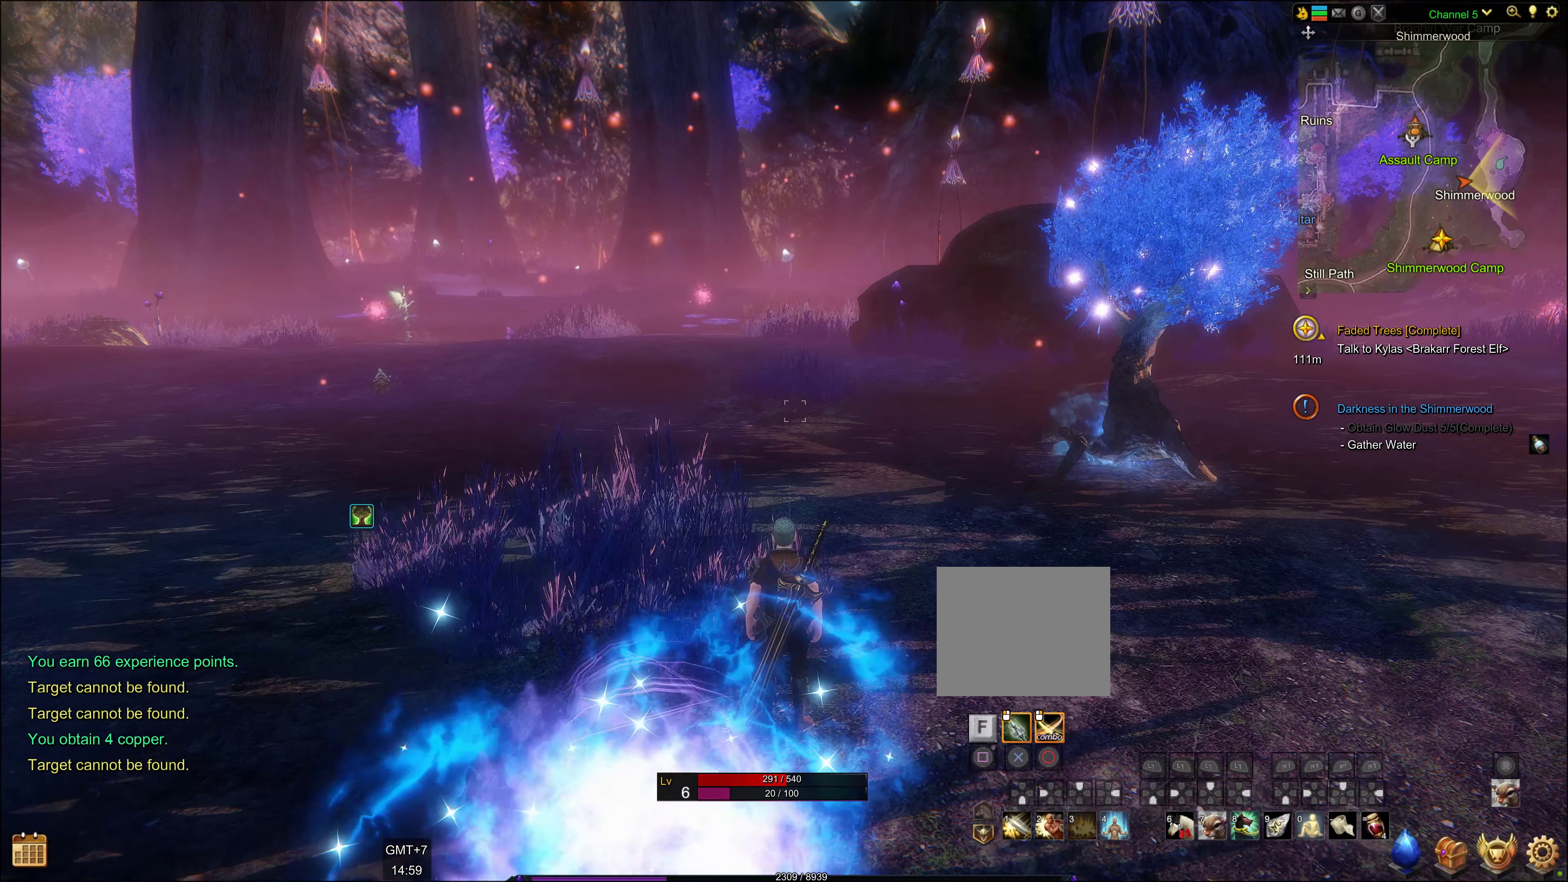
{"buttons": [], "left_stick": "up", "right_stick": "center", "events": [[283, "right_stick", "left"], [483, "right_stick", "center"]]}
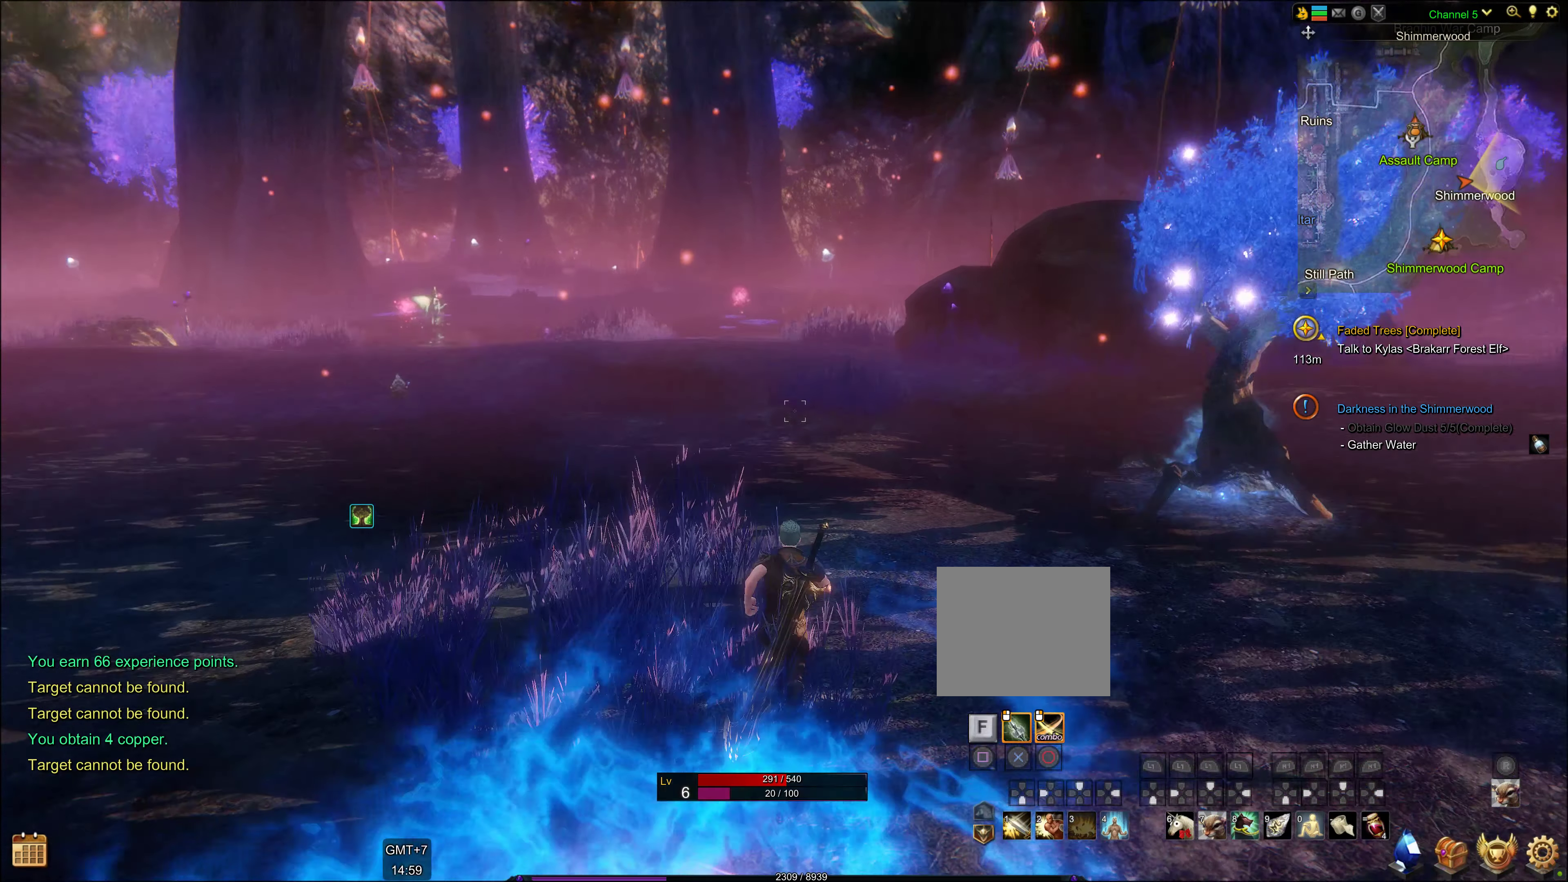
{"buttons": [], "left_stick": "up", "right_stick": "center", "events": []}
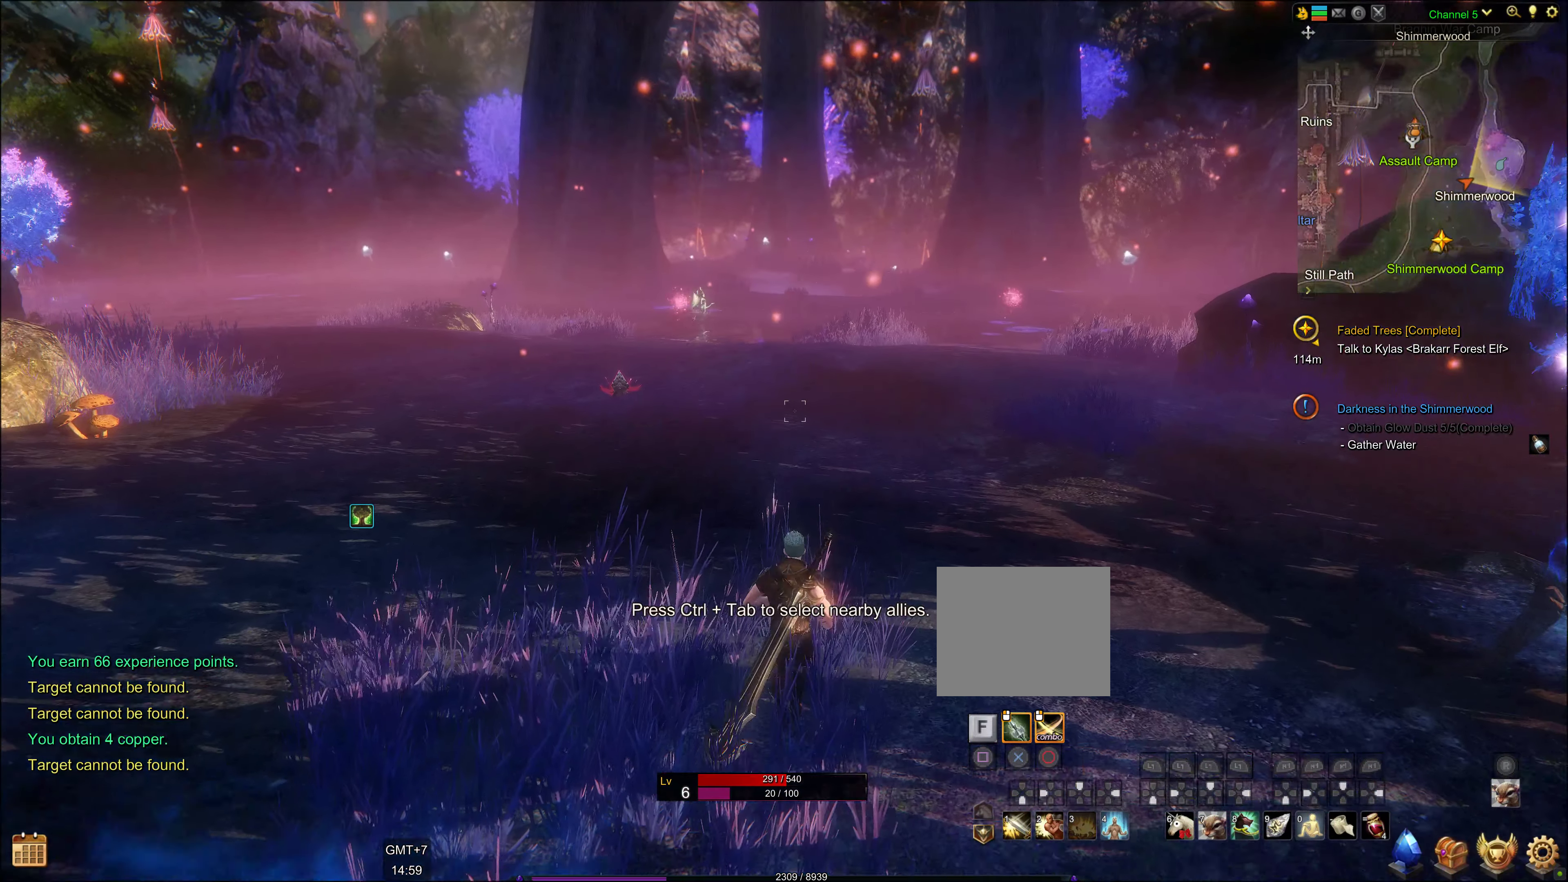
{"buttons": [], "left_stick": "up", "right_stick": "center", "events": [[100, "left_stick", "center"], [266, "left_stick", "up"]]}
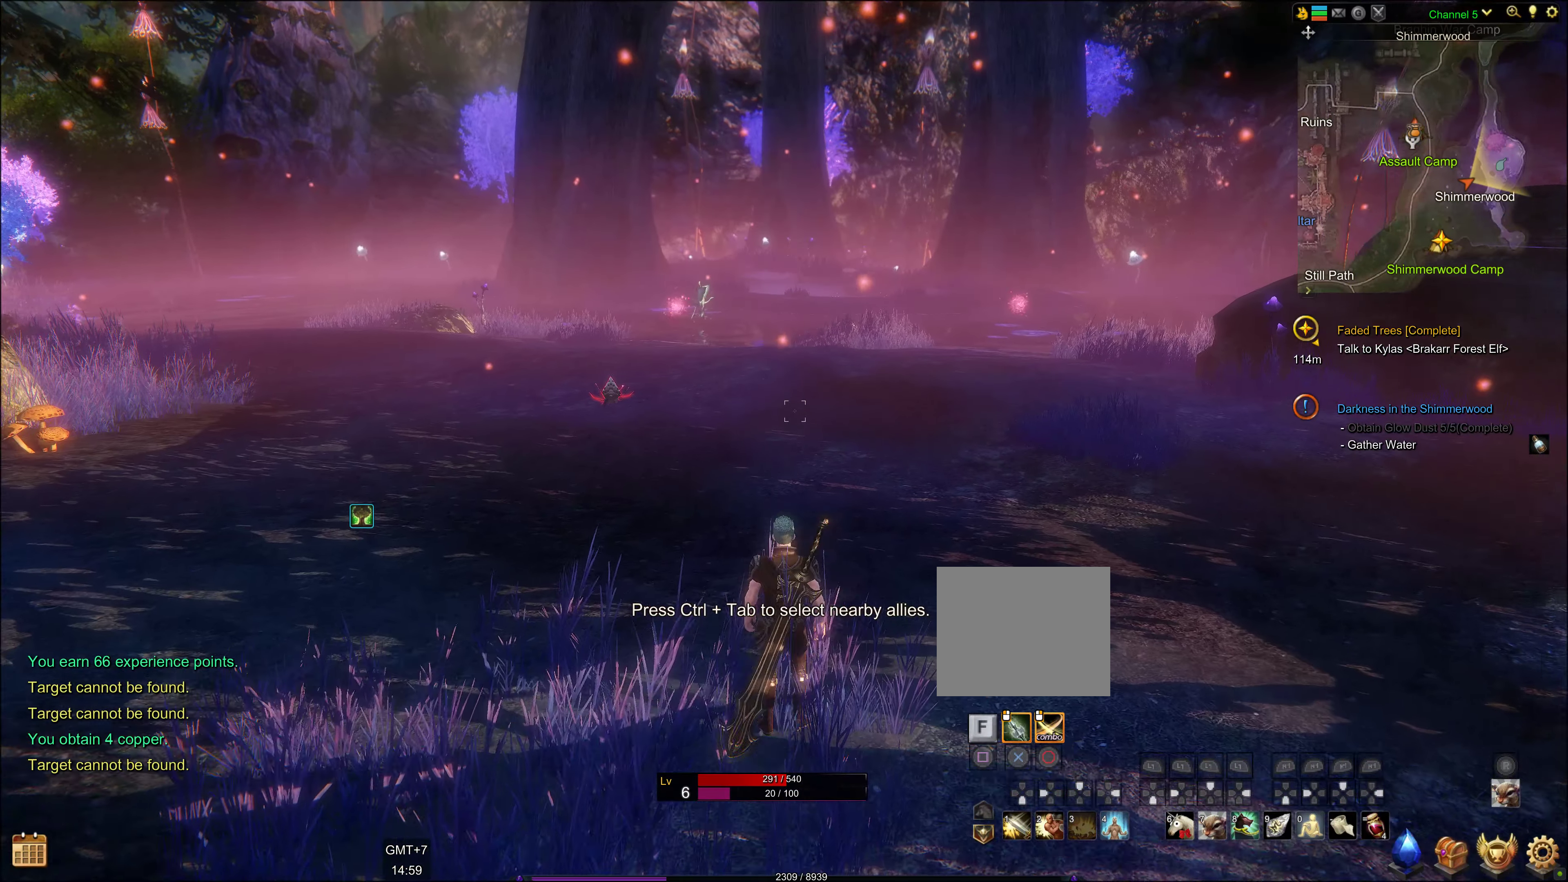
{"buttons": [], "left_stick": "up", "right_stick": "center", "events": []}
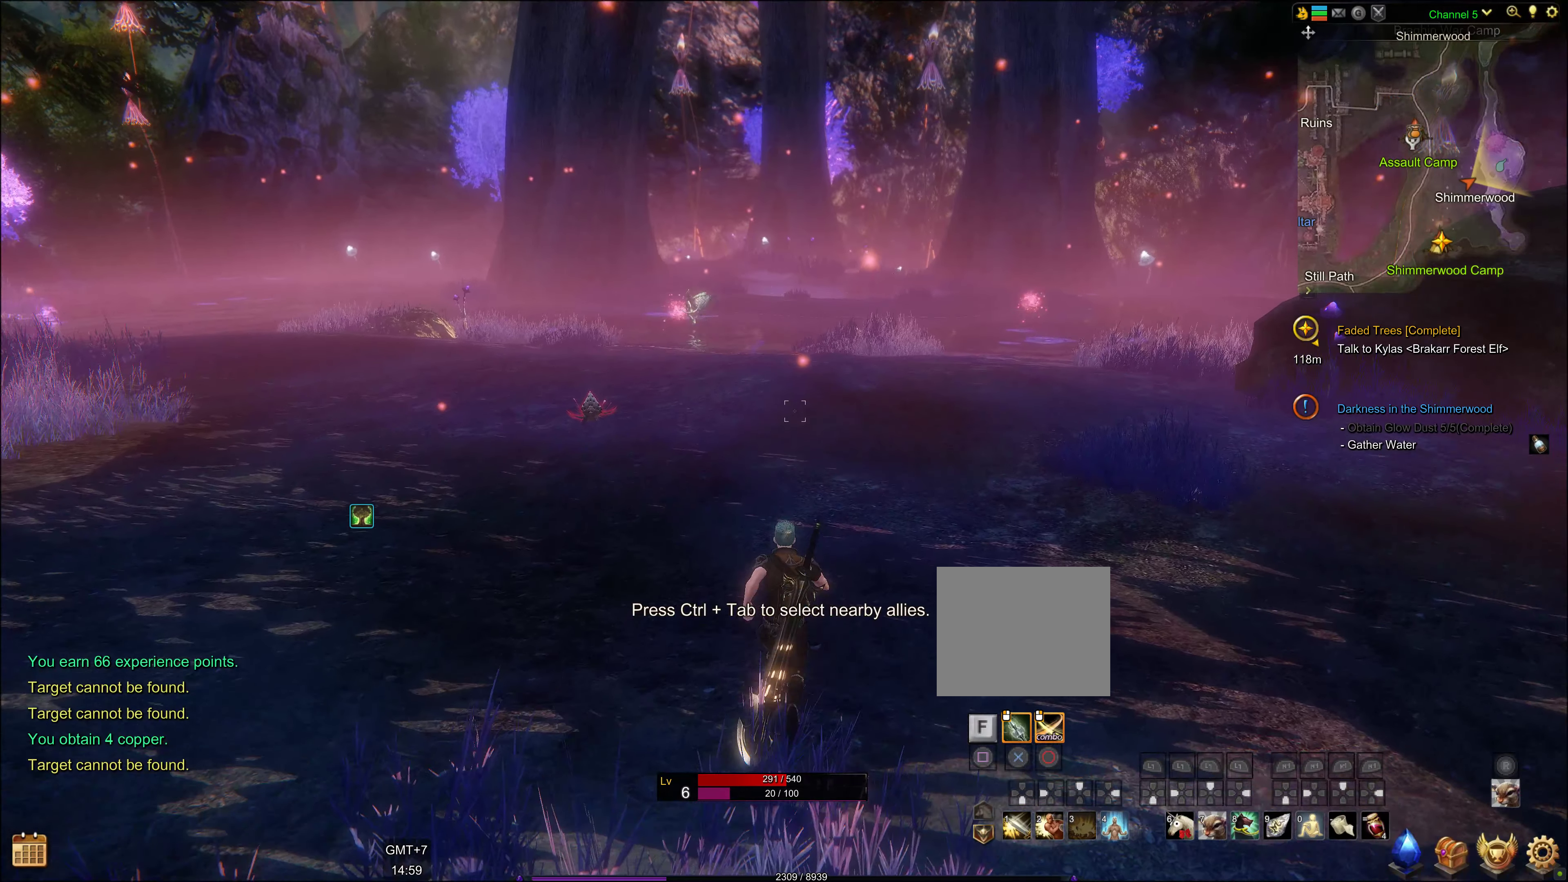
{"buttons": [], "left_stick": "center", "right_stick": "center", "events": [[50, "left_stick", "center"]]}
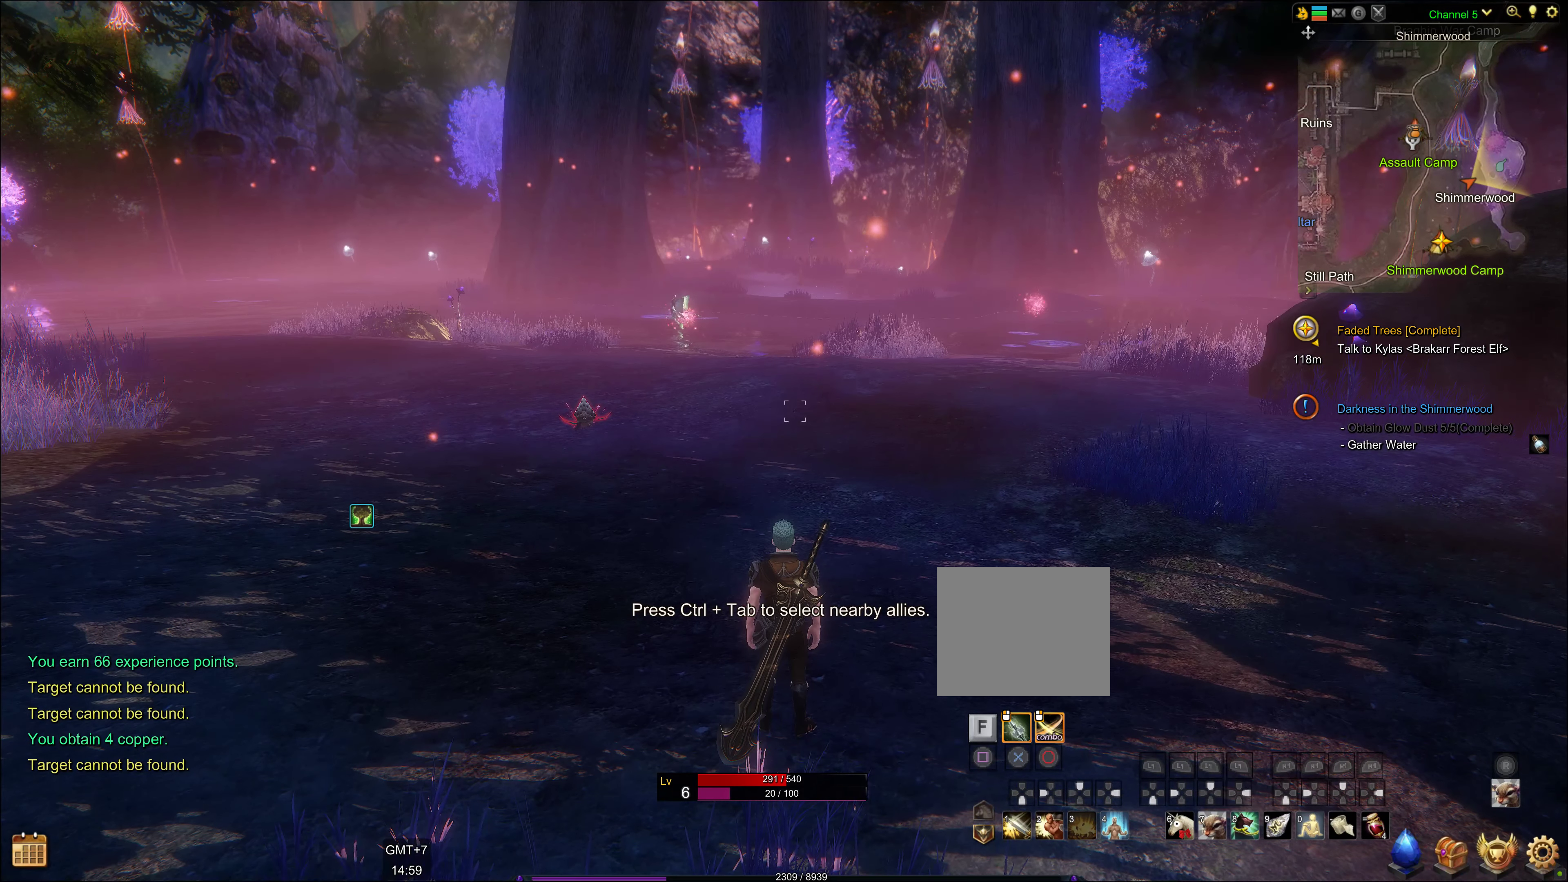
{"buttons": ["L2"], "left_stick": "center", "right_stick": "center", "events": [[17, "L2", "down"]]}
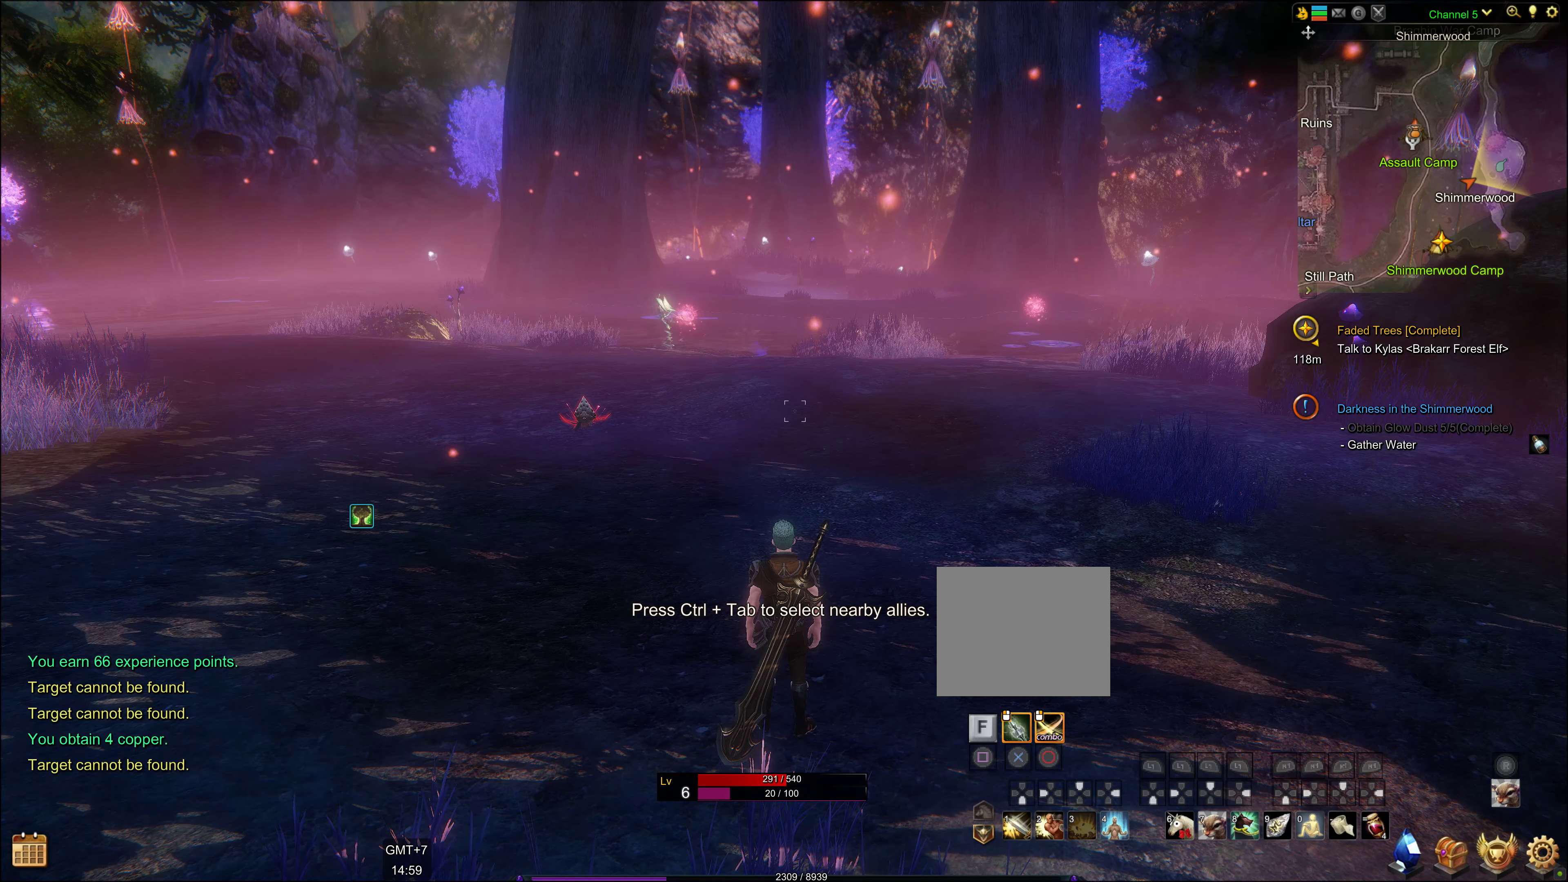
{"buttons": ["L2"], "left_stick": "center", "right_stick": "center", "events": []}
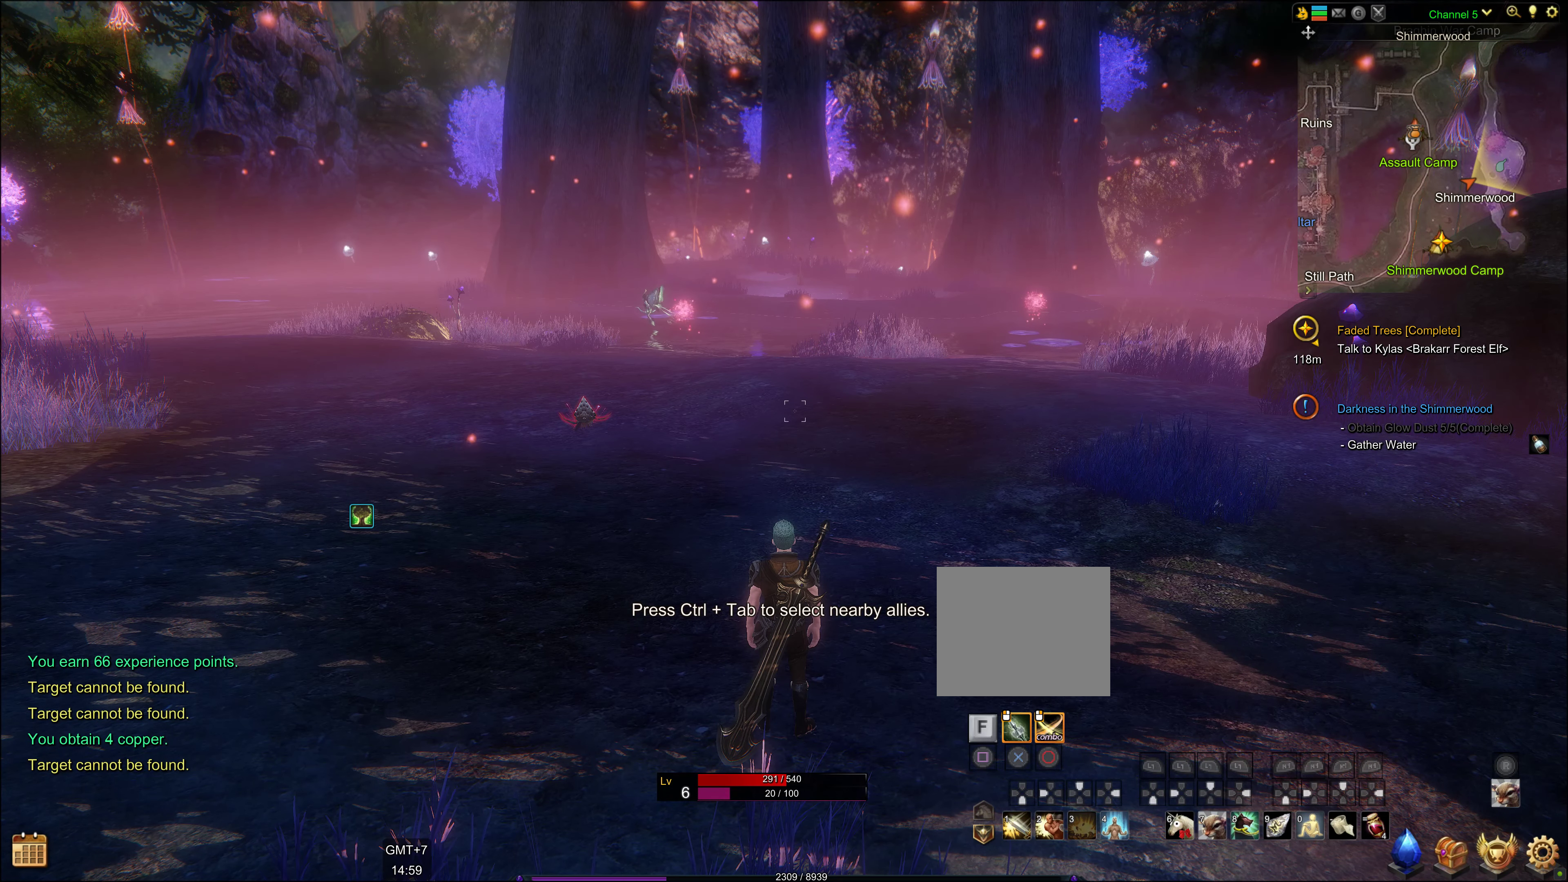
{"buttons": ["L2"], "left_stick": "center", "right_stick": "center", "events": []}
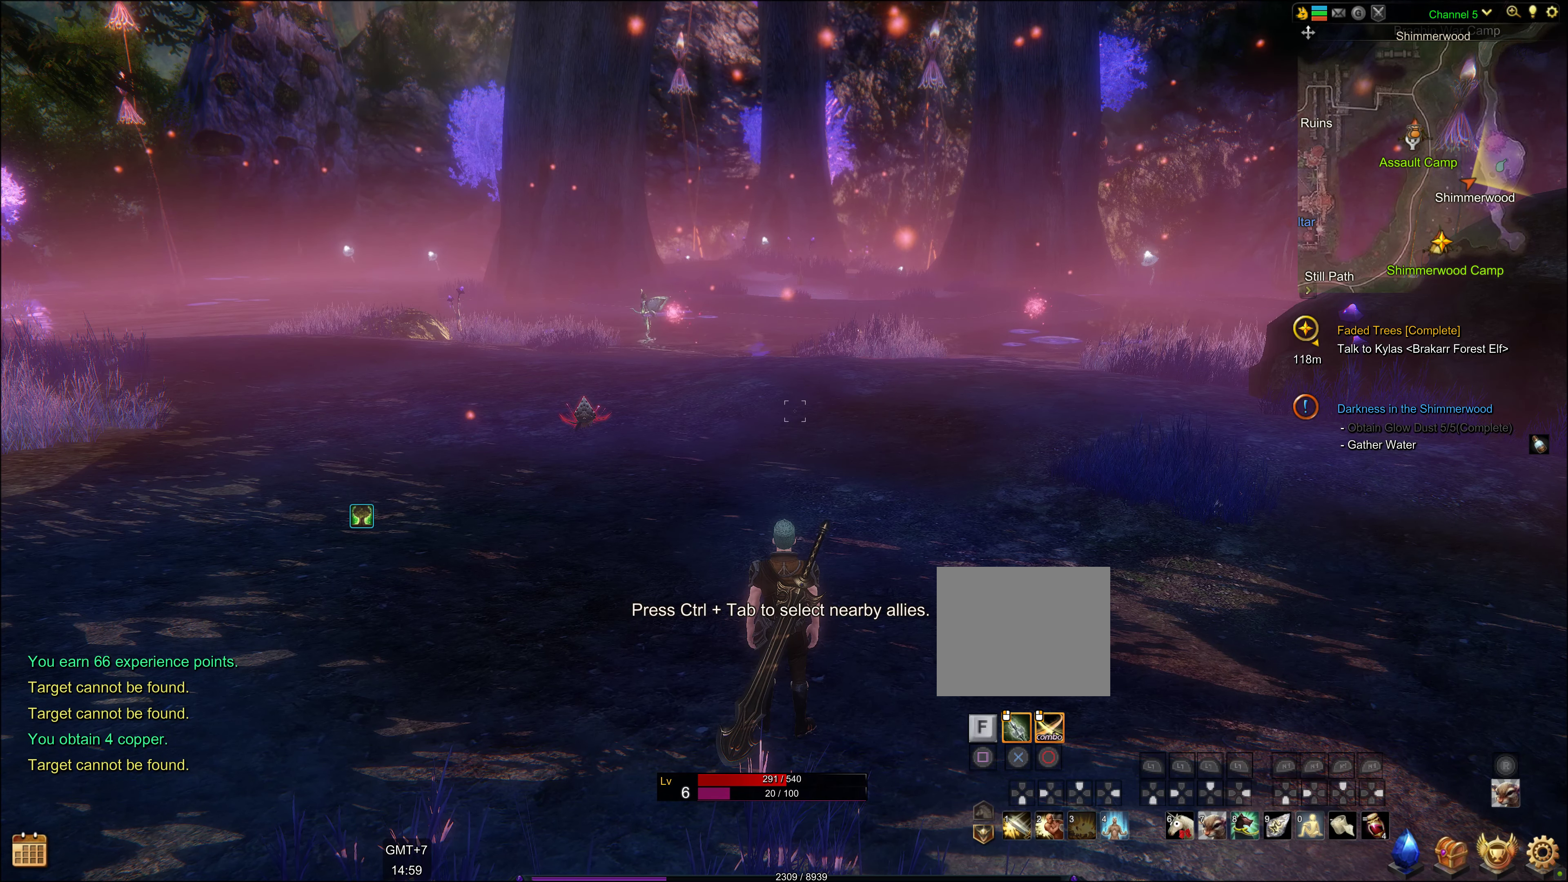
{"buttons": [], "left_stick": "center", "right_stick": "center", "events": [[83, "L2", "up"]]}
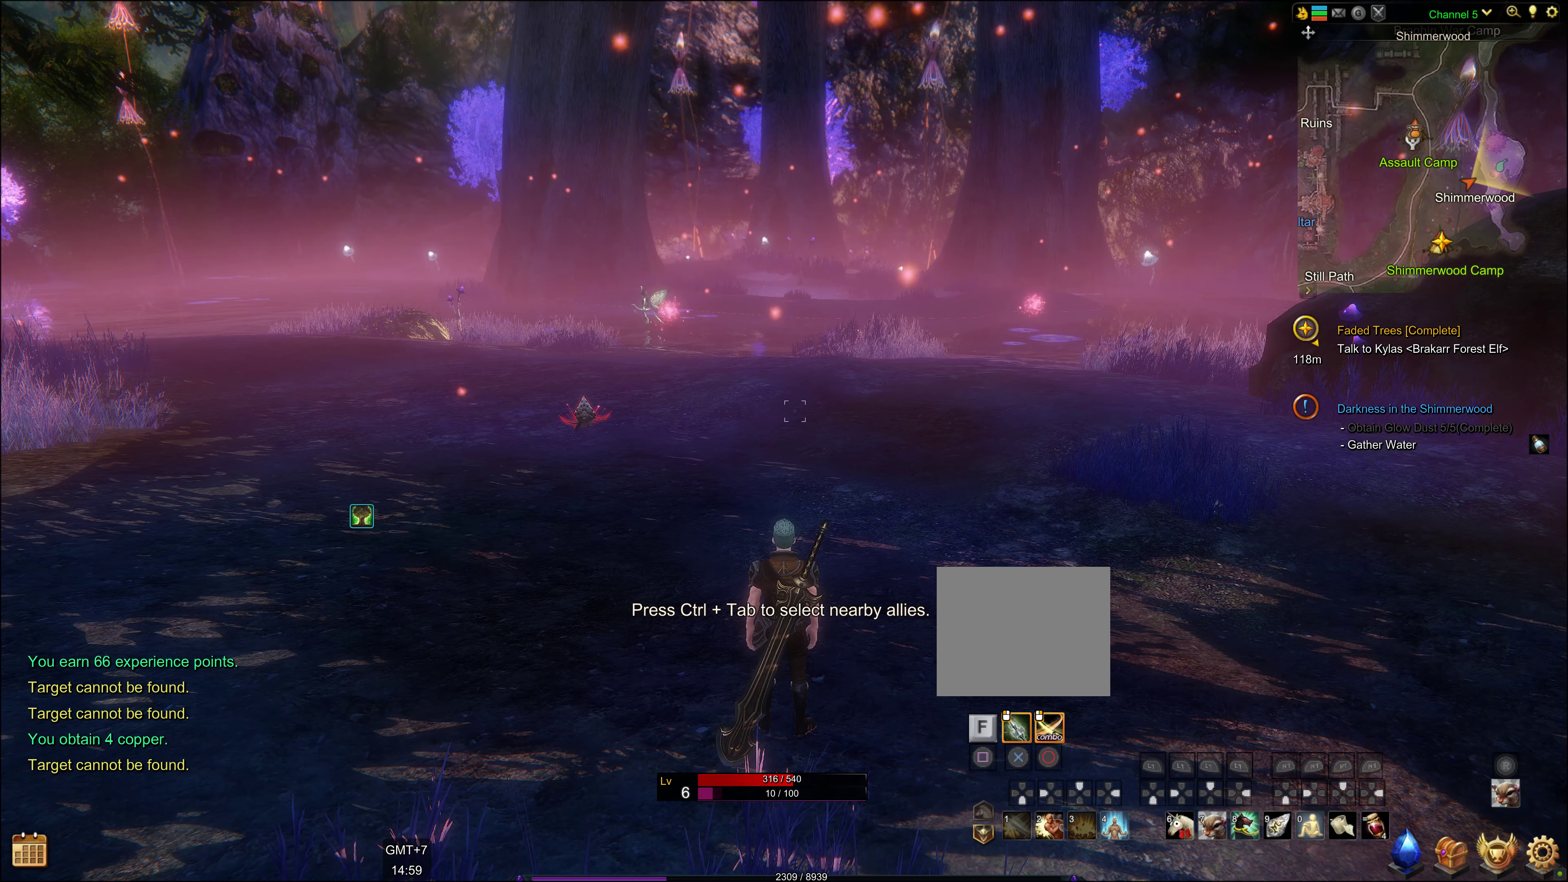
{"buttons": [], "left_stick": "center", "right_stick": "center", "events": [[150, "START", "down"], [317, "START", "up"]]}
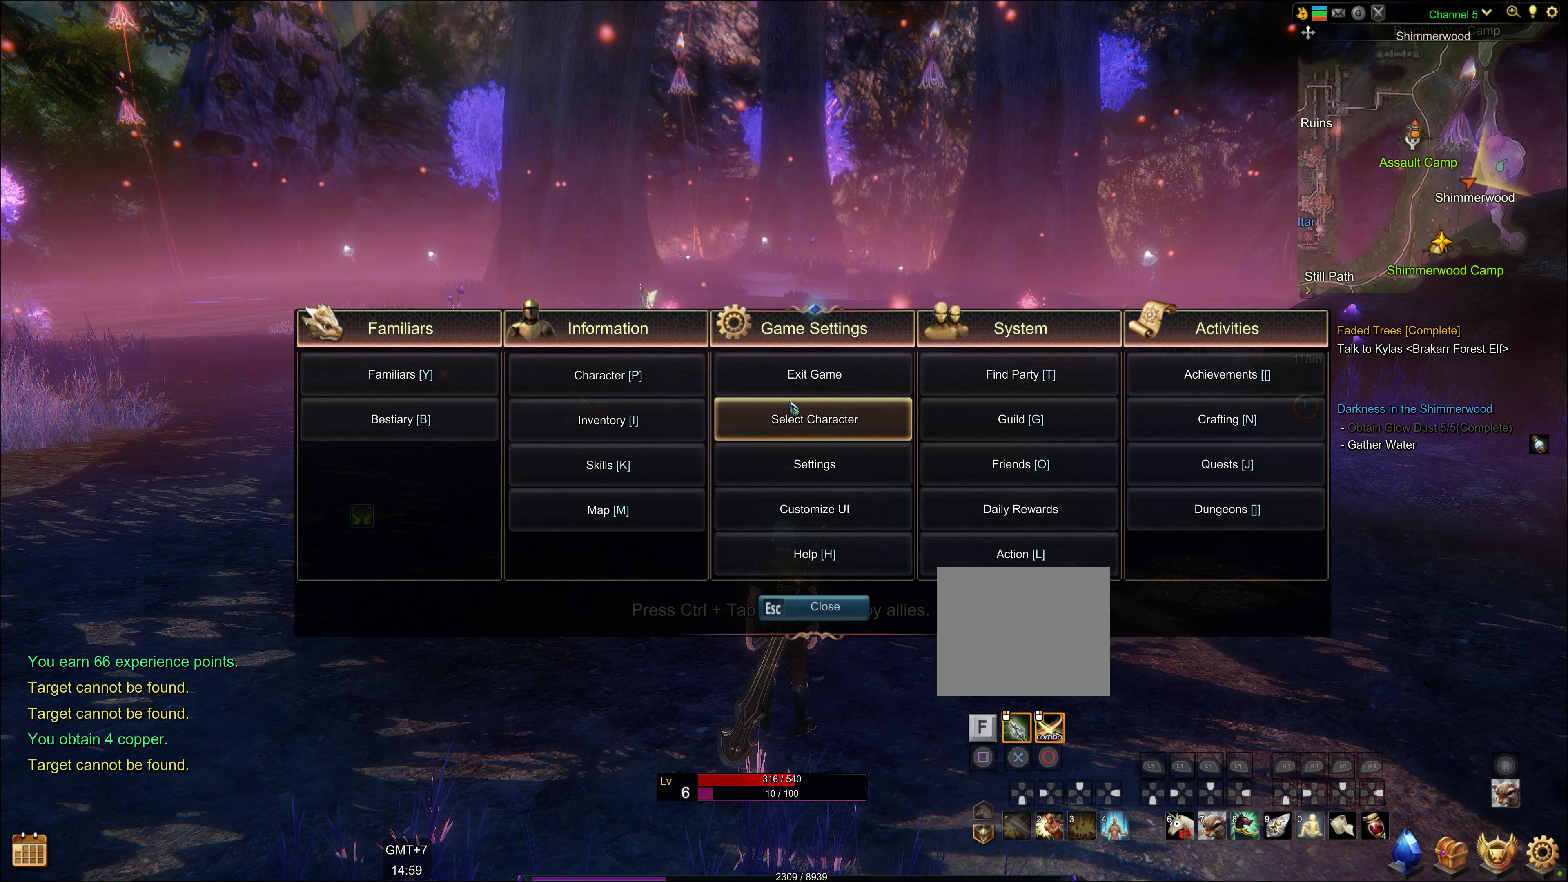
{"buttons": ["START"], "left_stick": "center", "right_stick": "center", "events": [[350, "START", "down"]]}
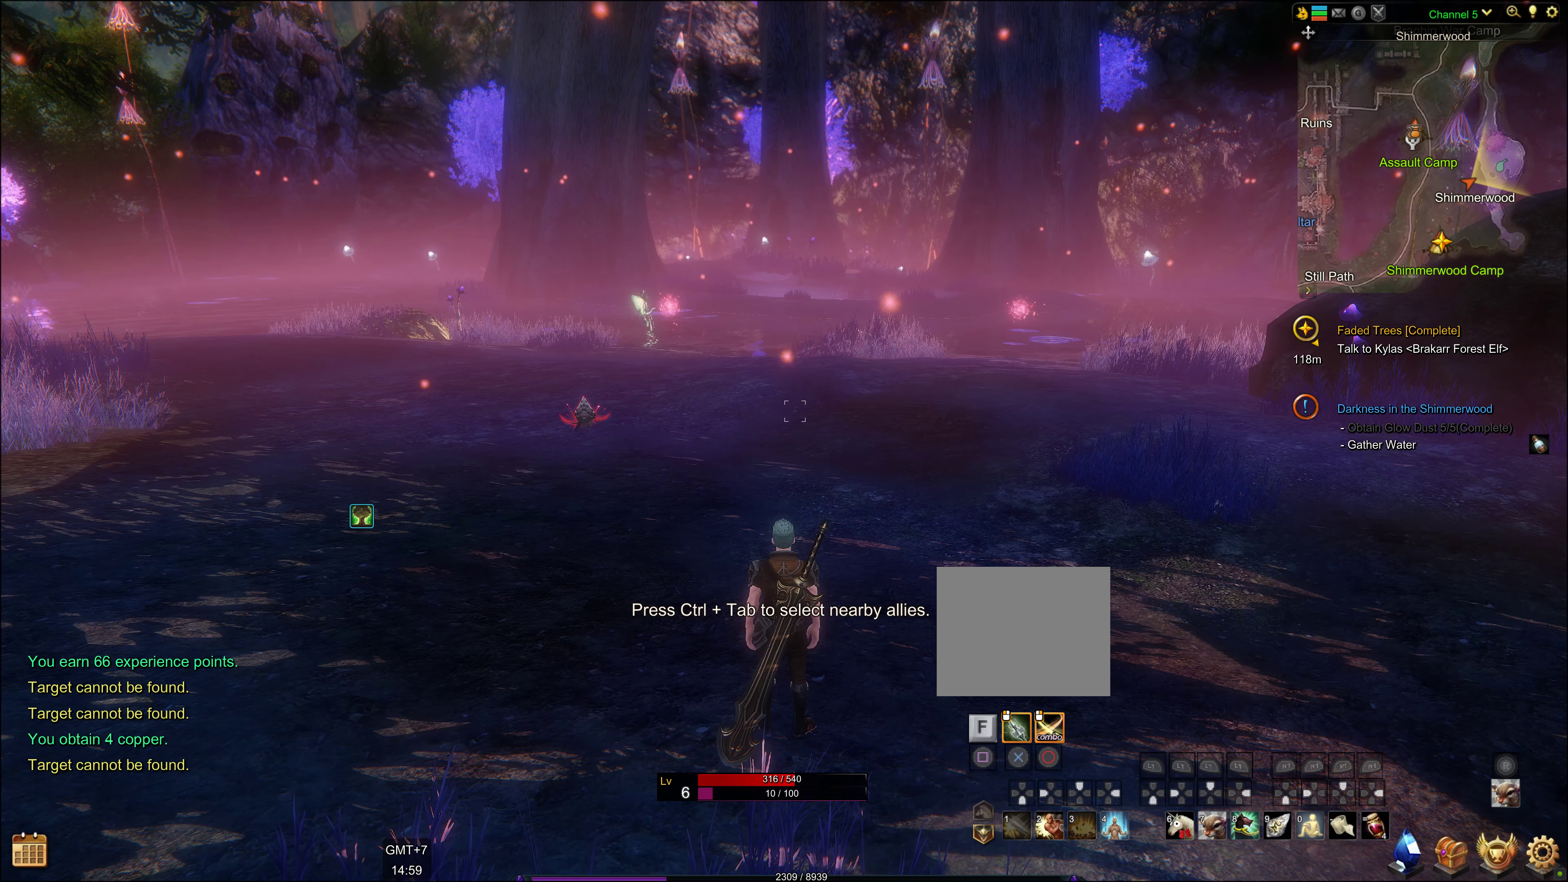
{"buttons": ["SELECT"], "left_stick": "center", "right_stick": "center", "events": [[50, "START", "up"], [350, "SELECT", "down"]]}
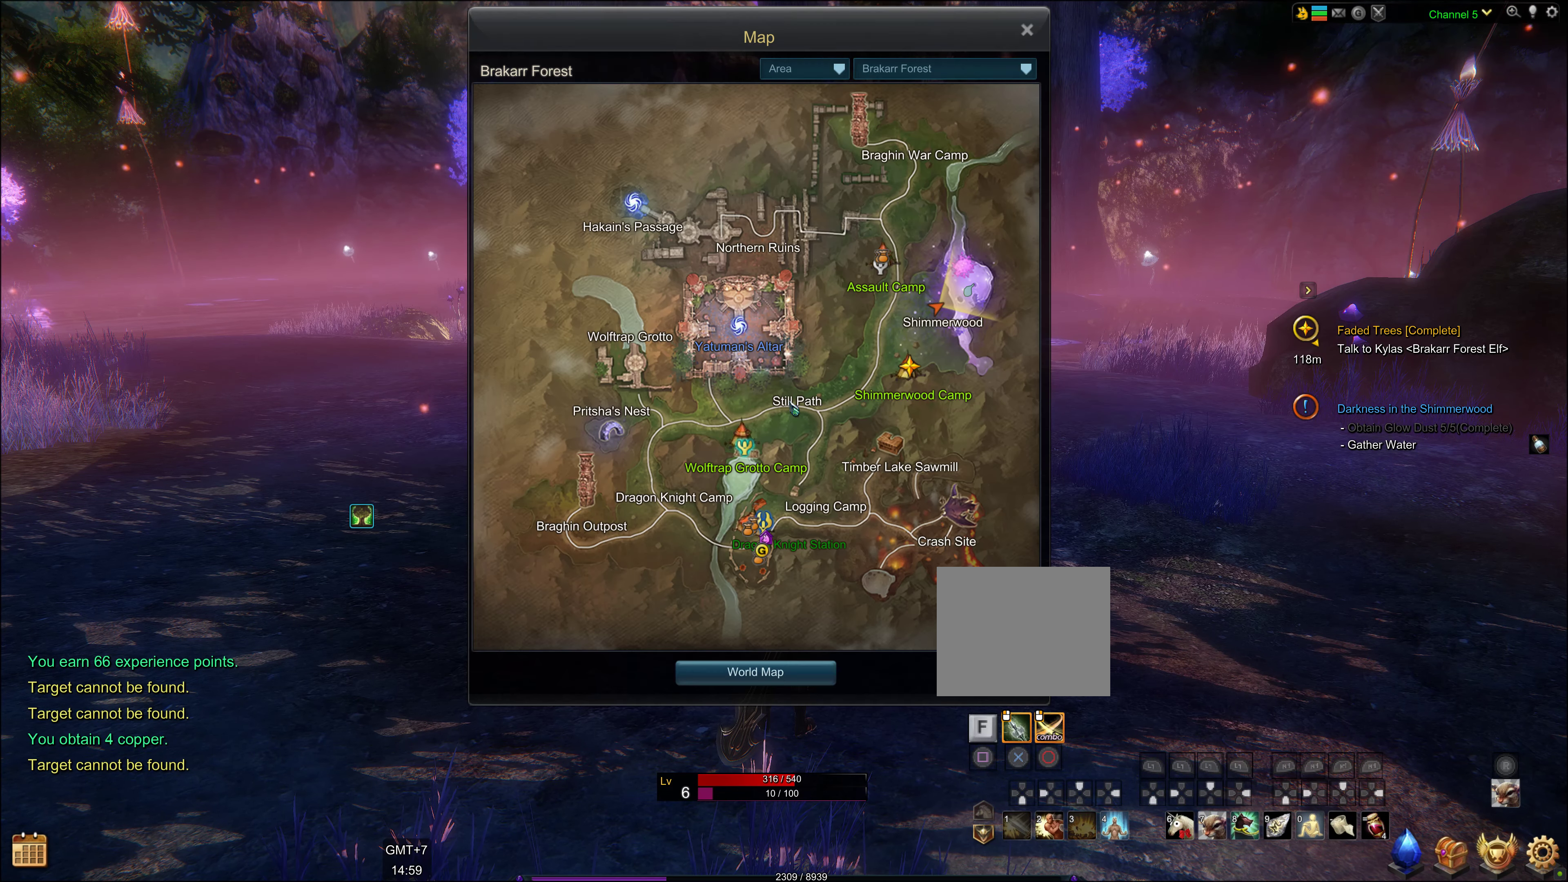
{"buttons": [], "left_stick": "center", "right_stick": "center", "events": [[17, "SELECT", "up"]]}
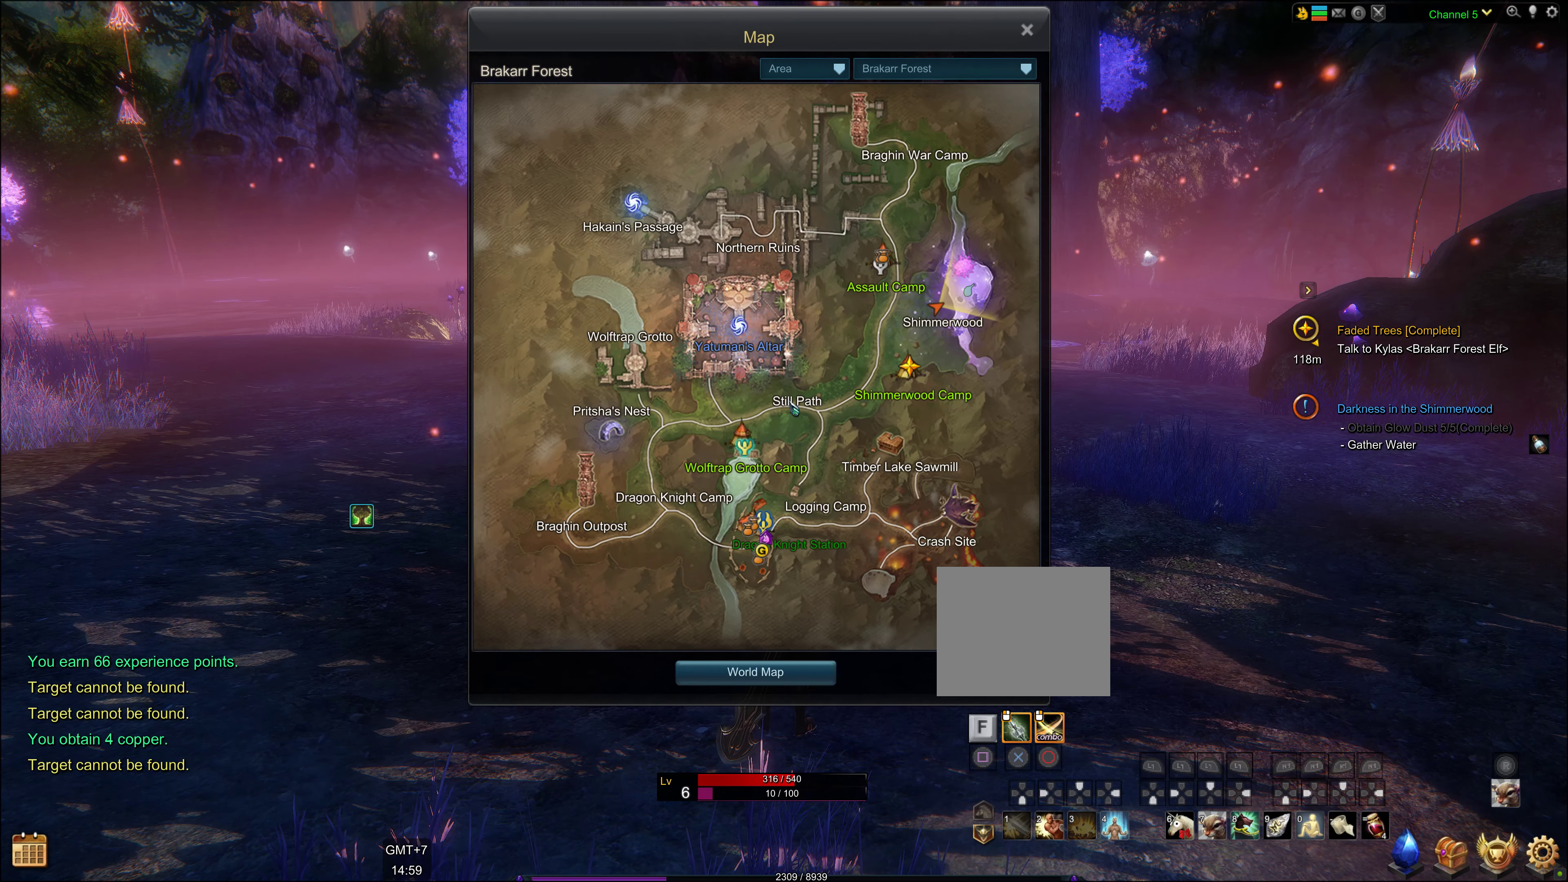
{"buttons": [], "left_stick": "center", "right_stick": "center", "events": []}
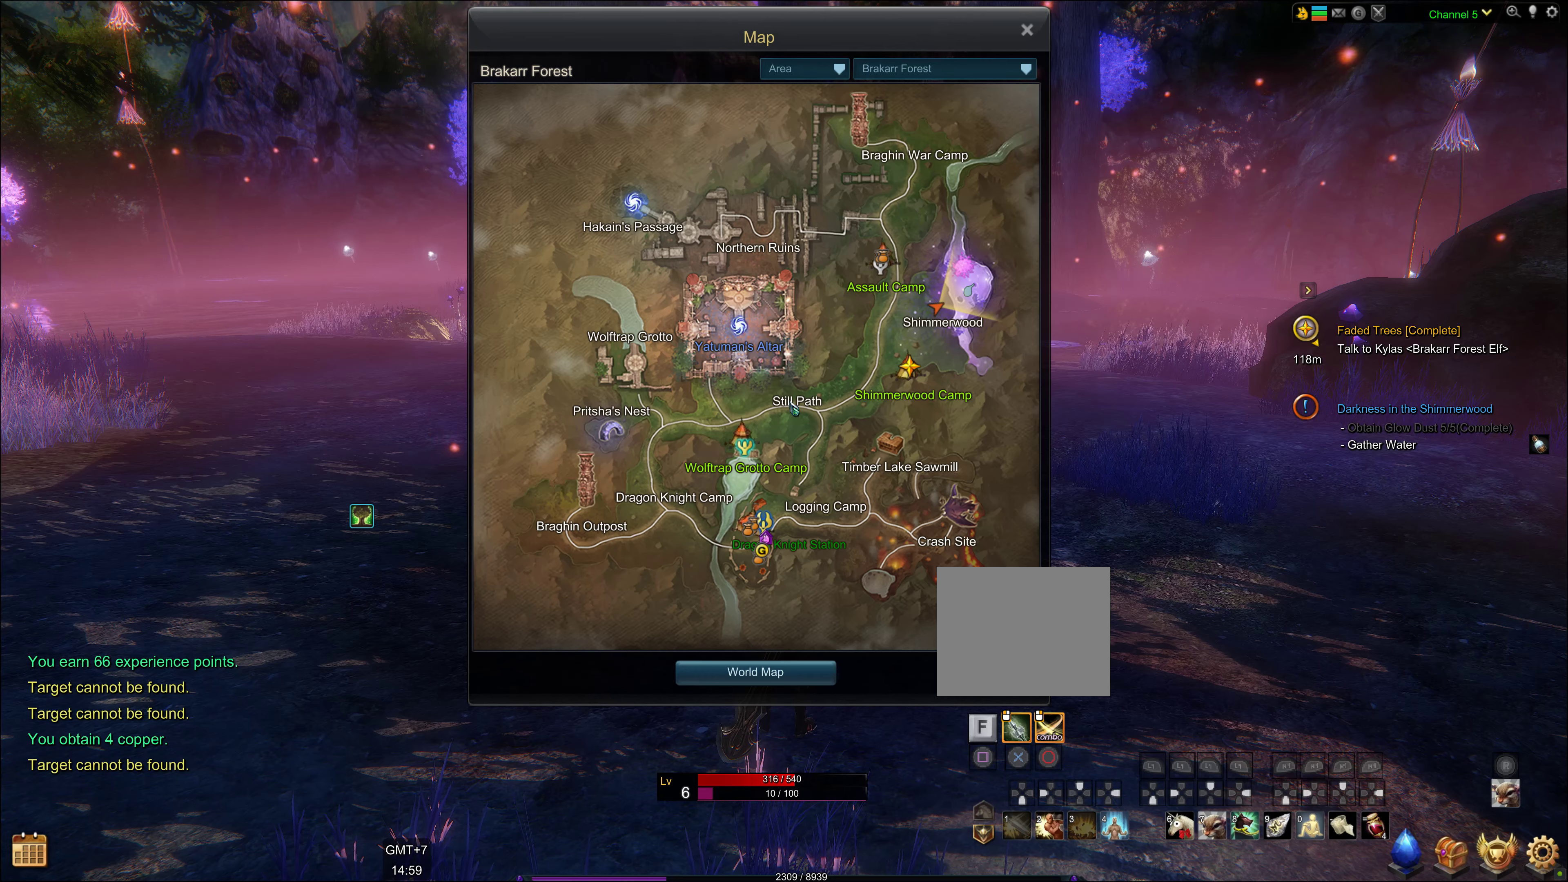
{"buttons": ["L2"], "left_stick": "center", "right_stick": "center", "events": [[34, "L2", "down"]]}
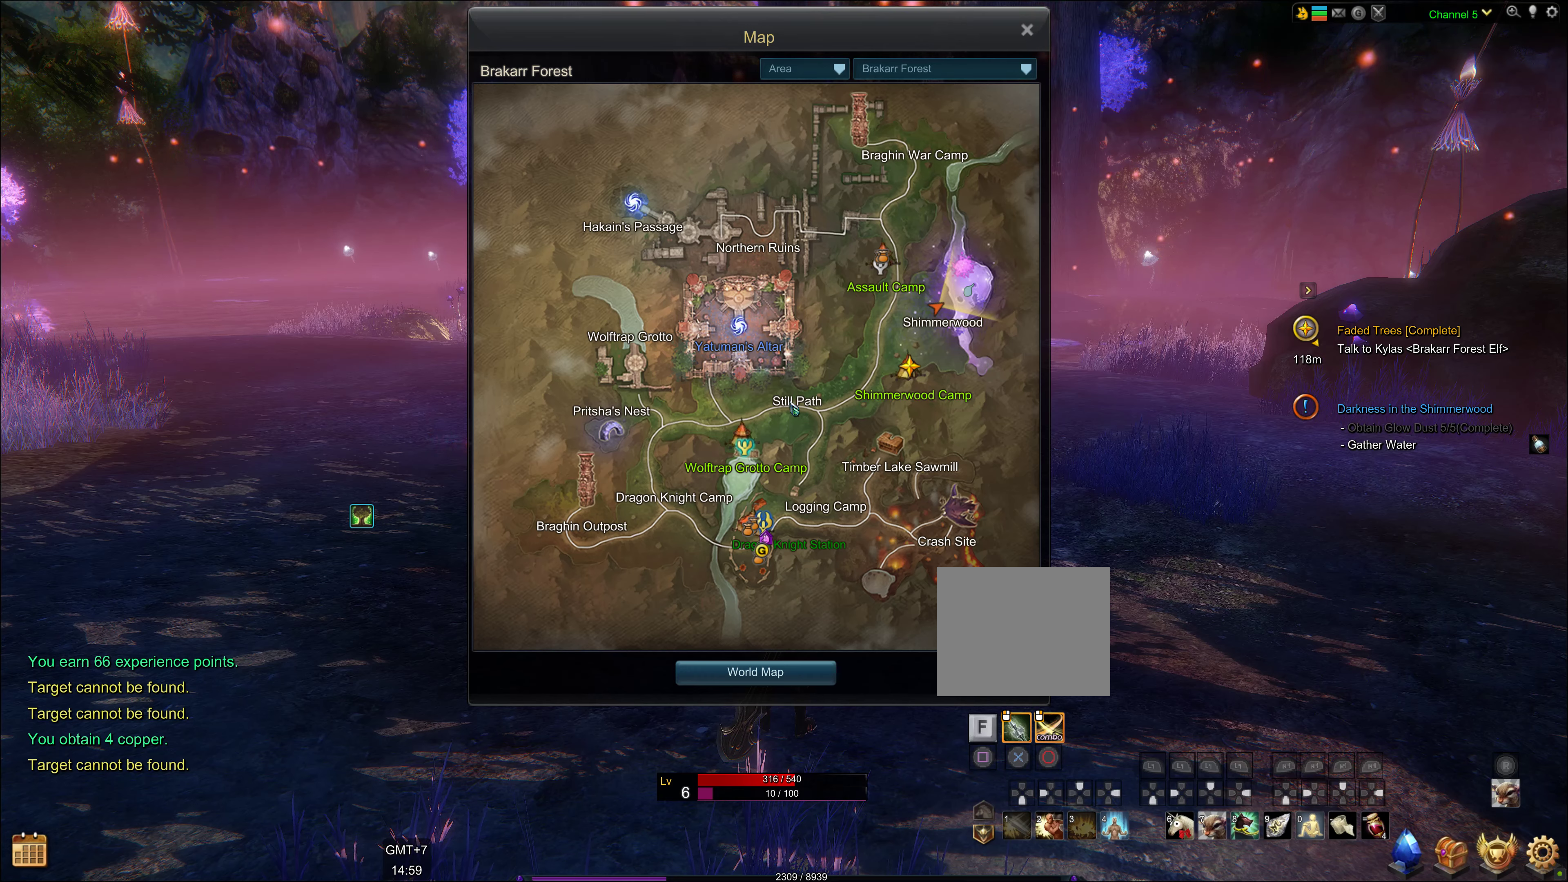
{"buttons": ["L2"], "left_stick": "center", "right_stick": "center", "events": []}
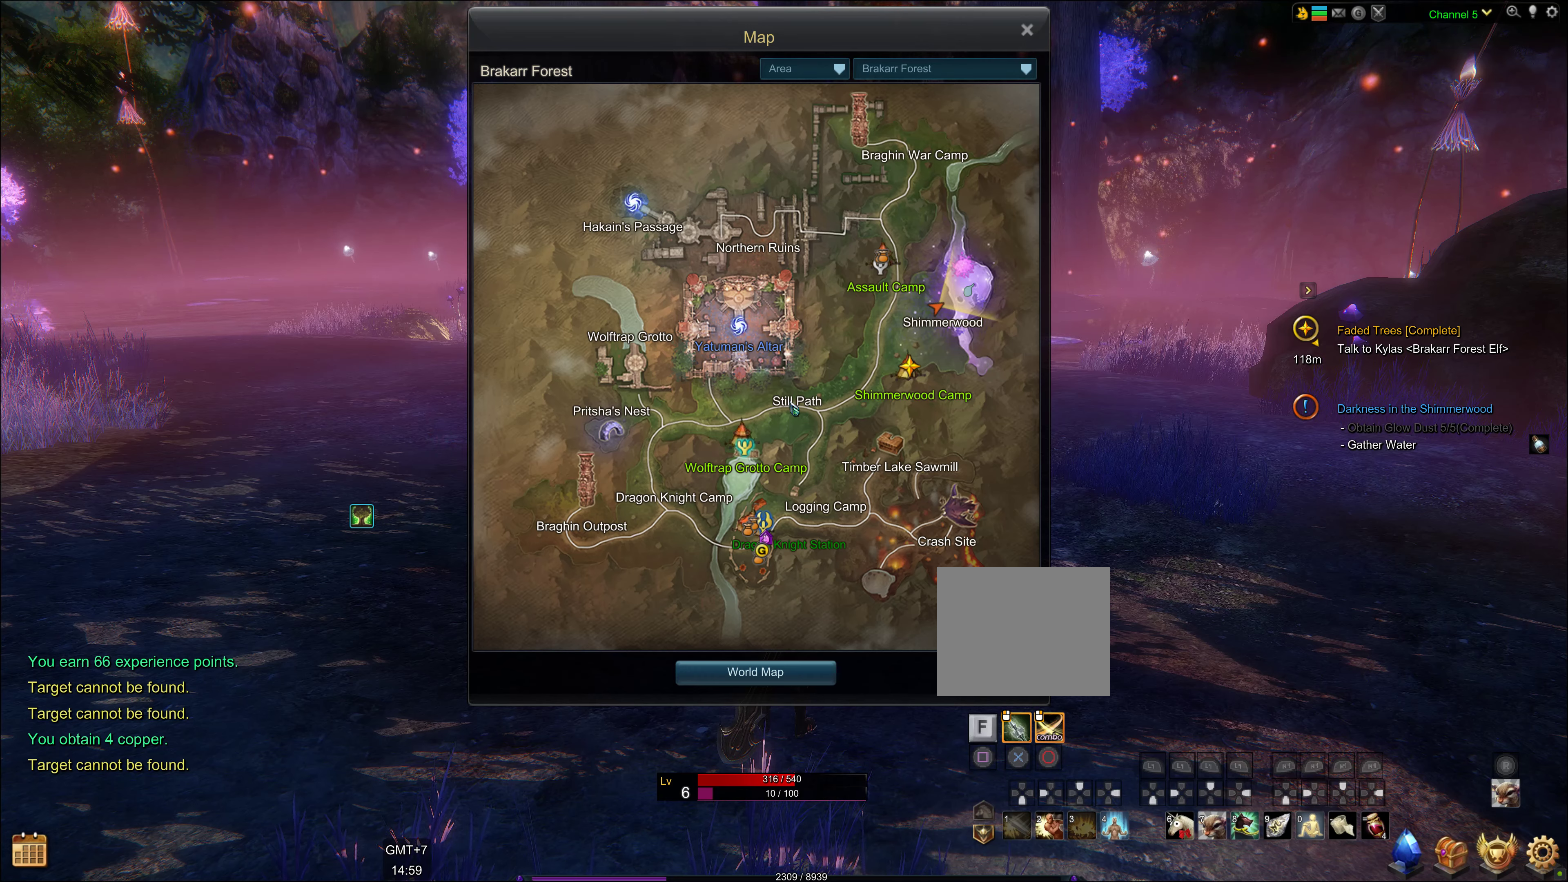
{"buttons": ["L2"], "left_stick": "center", "right_stick": "center", "events": []}
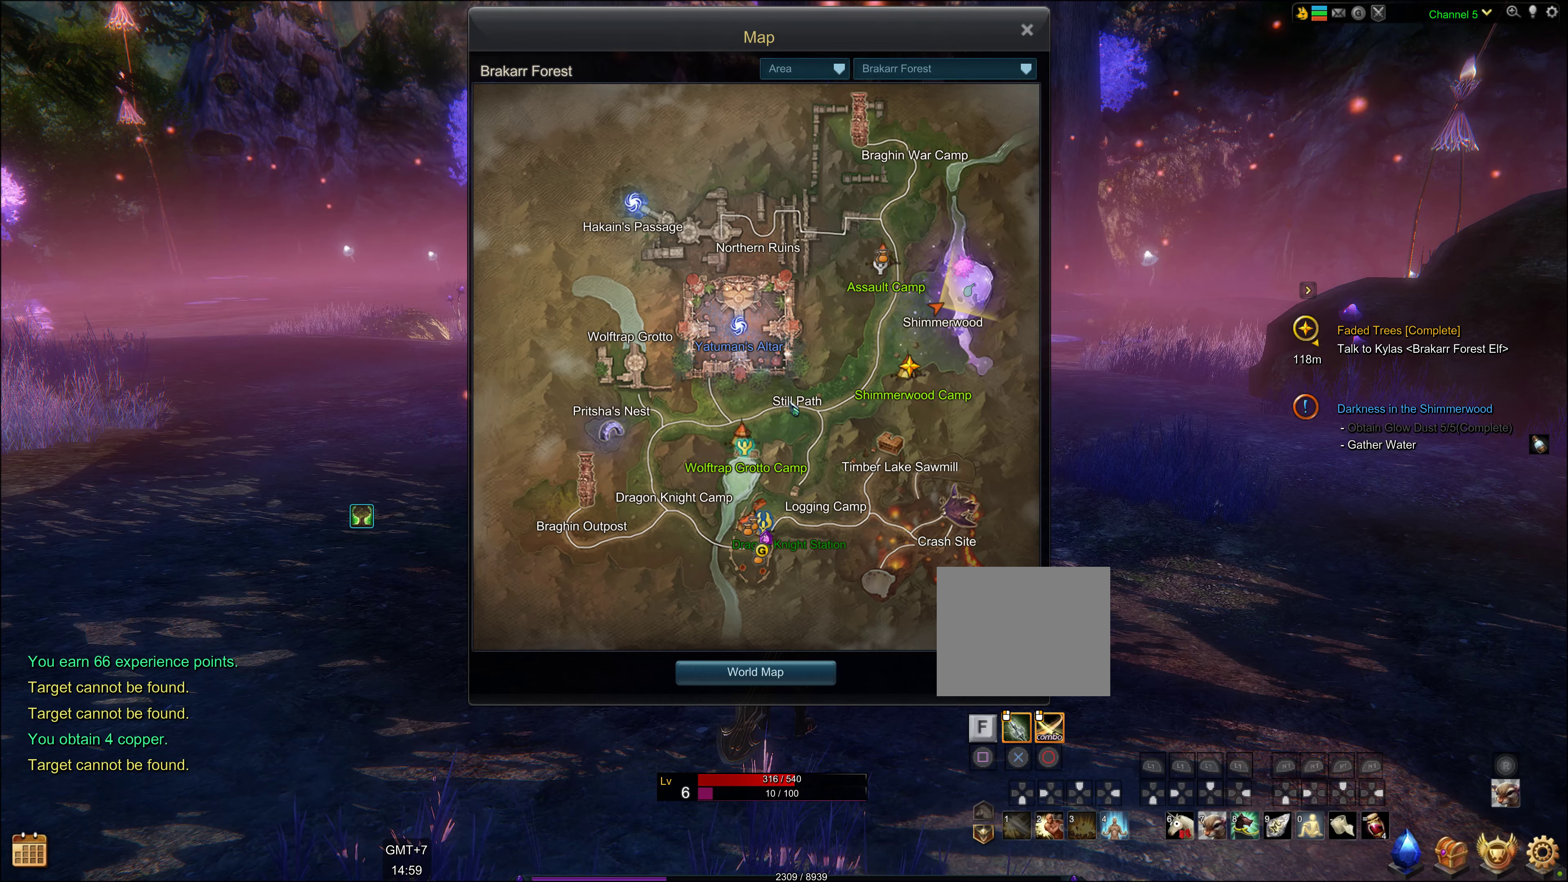
{"buttons": ["L2"], "left_stick": "center", "right_stick": "center", "events": [[300, "DPAD_DOWN", "down"], [484, "DPAD_DOWN", "up"]]}
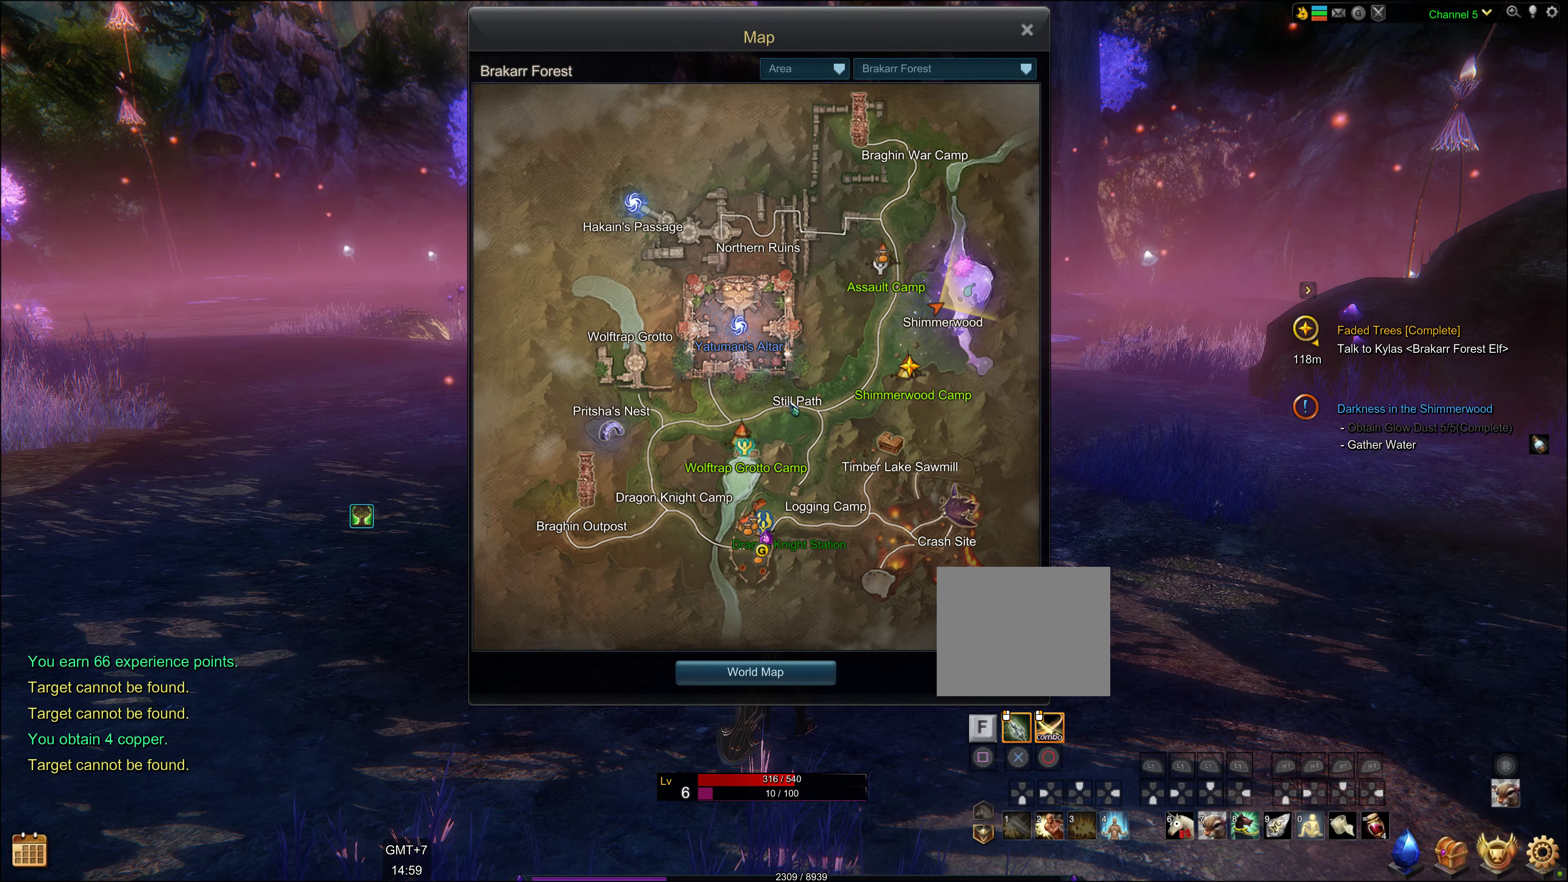
{"buttons": [], "left_stick": "center", "right_stick": "center", "events": [[17, "L2", "up"]]}
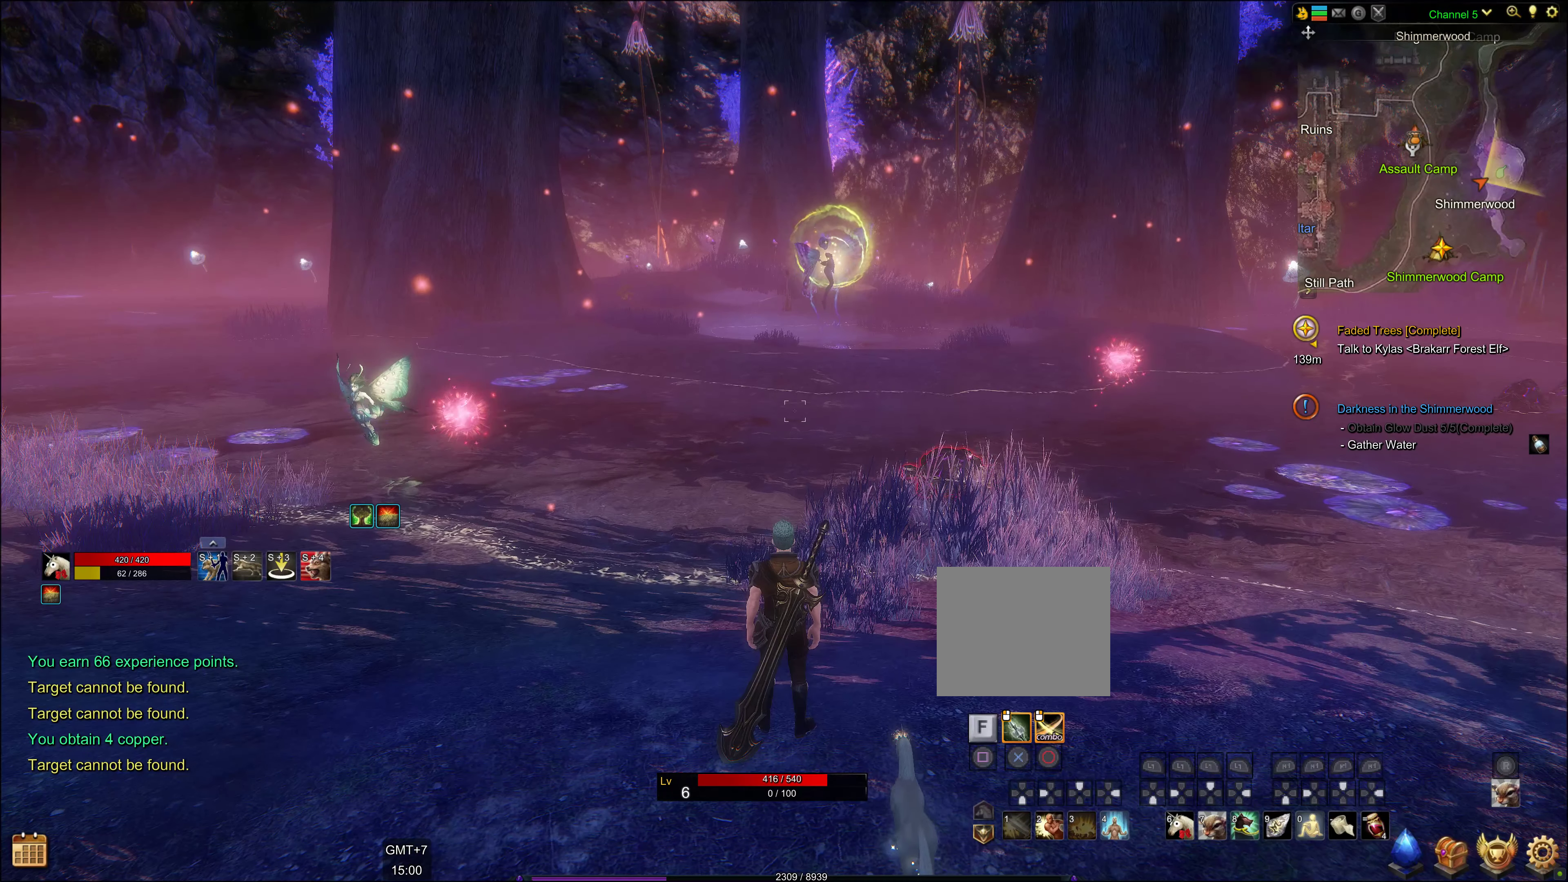
{"buttons": ["SELECT"], "left_stick": "center", "right_stick": "center", "events": [[450, "SELECT", "down"]]}
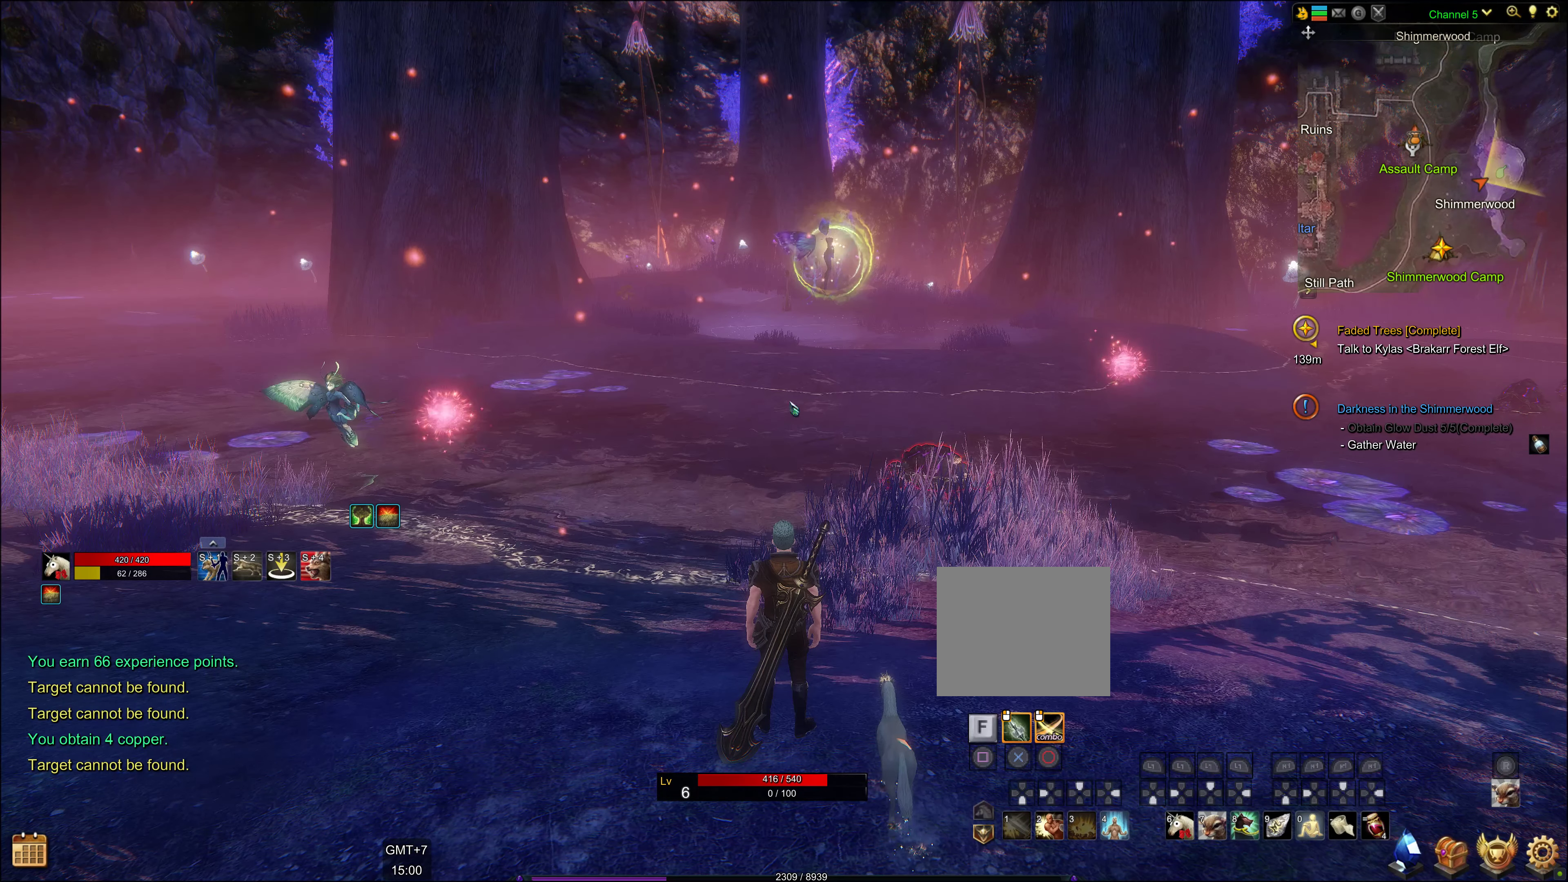
{"buttons": [], "left_stick": "center", "right_stick": "center", "events": [[117, "SELECT", "up"]]}
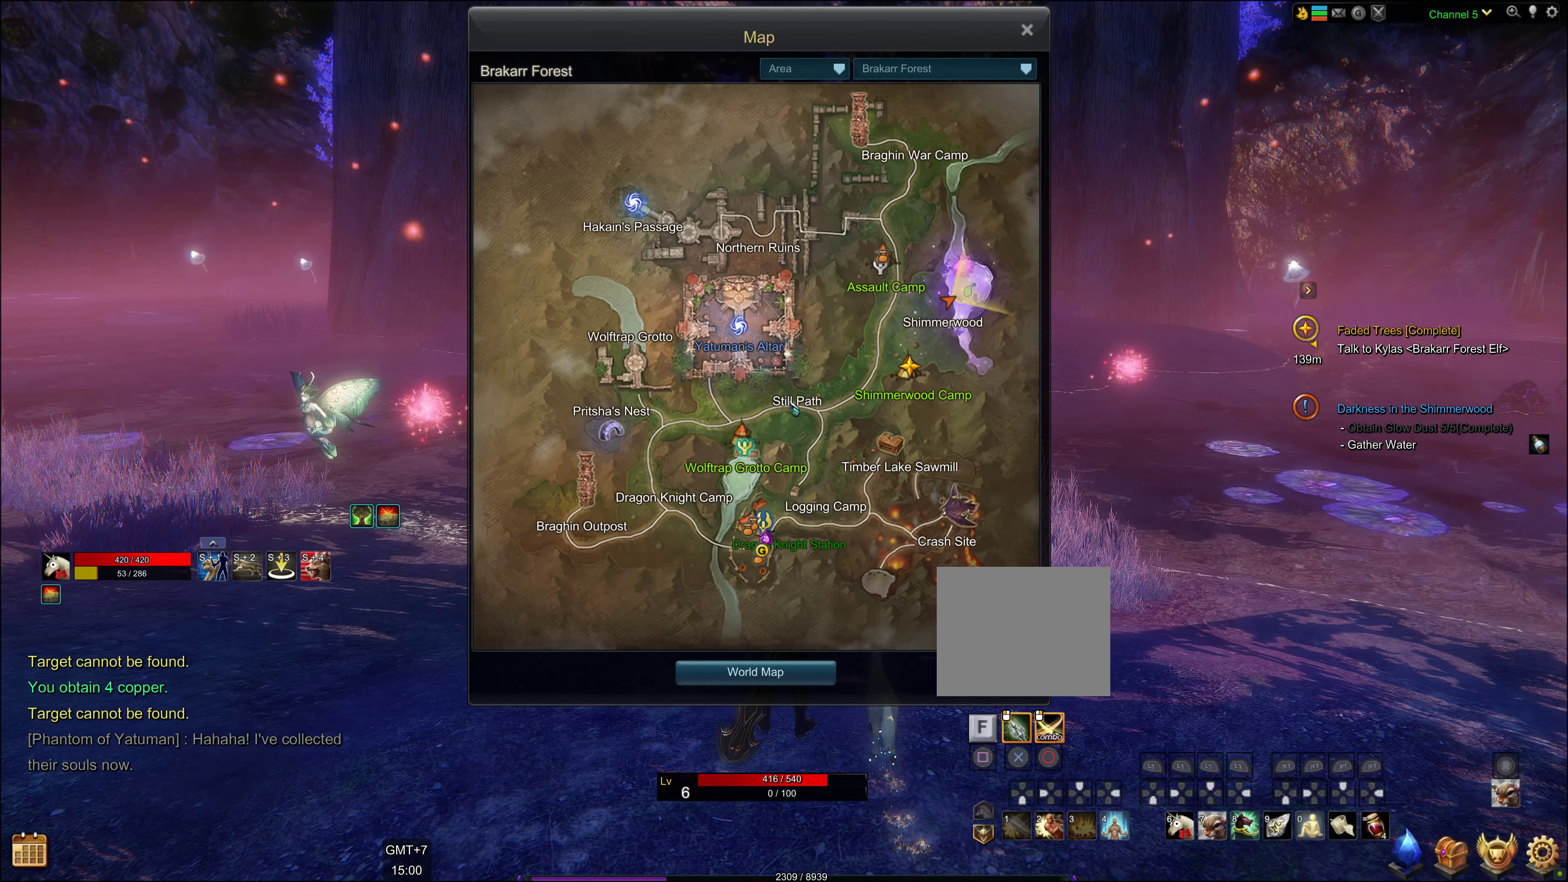
{"buttons": [], "left_stick": "center", "right_stick": "center", "events": []}
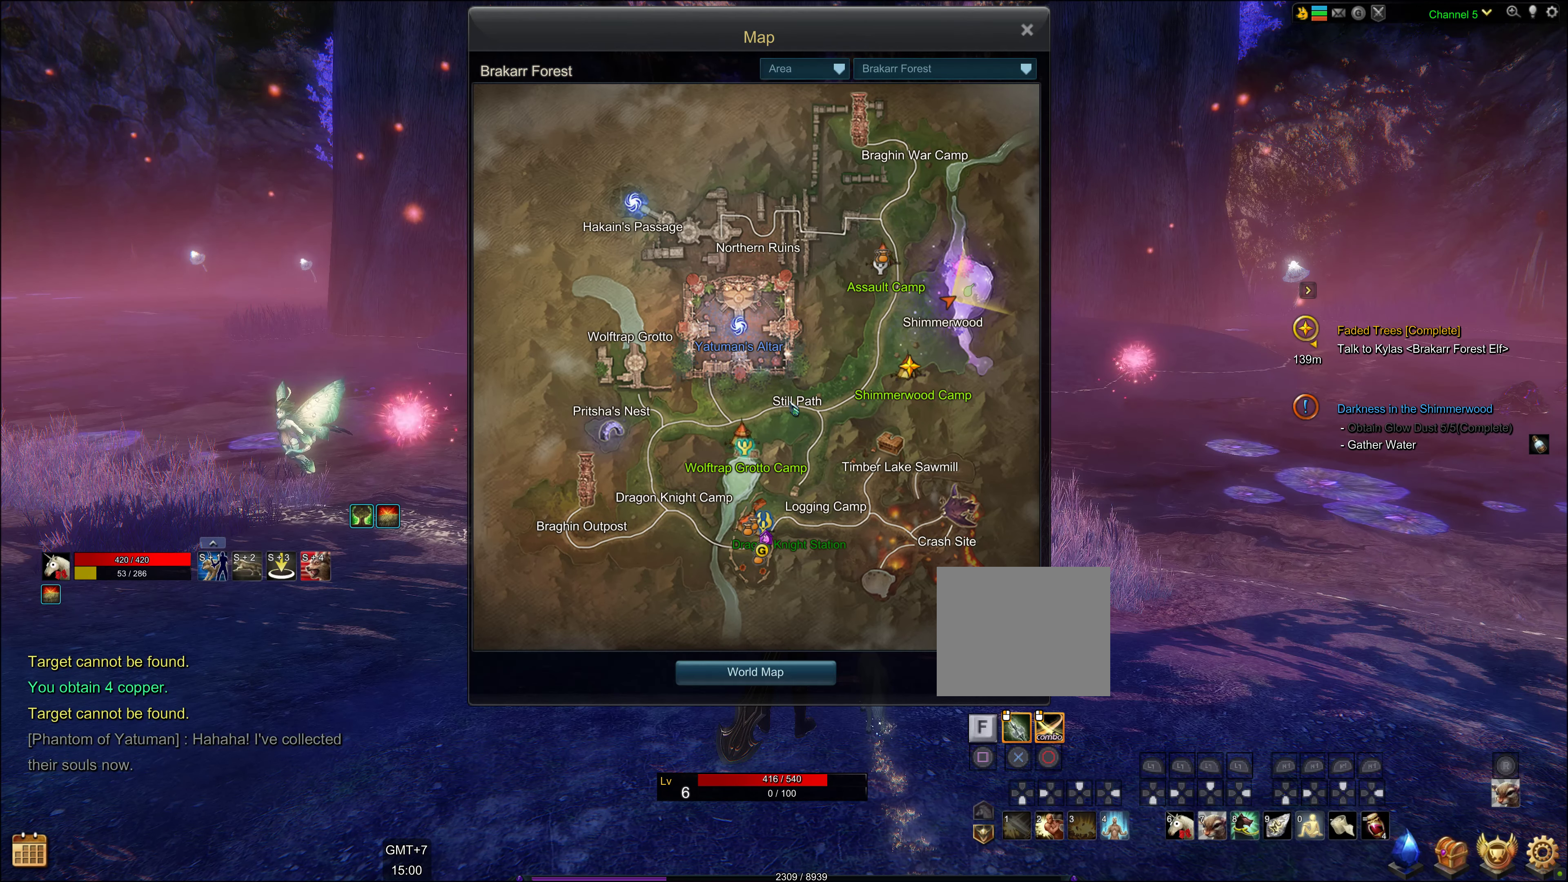
{"buttons": [], "left_stick": "center", "right_stick": "center", "events": []}